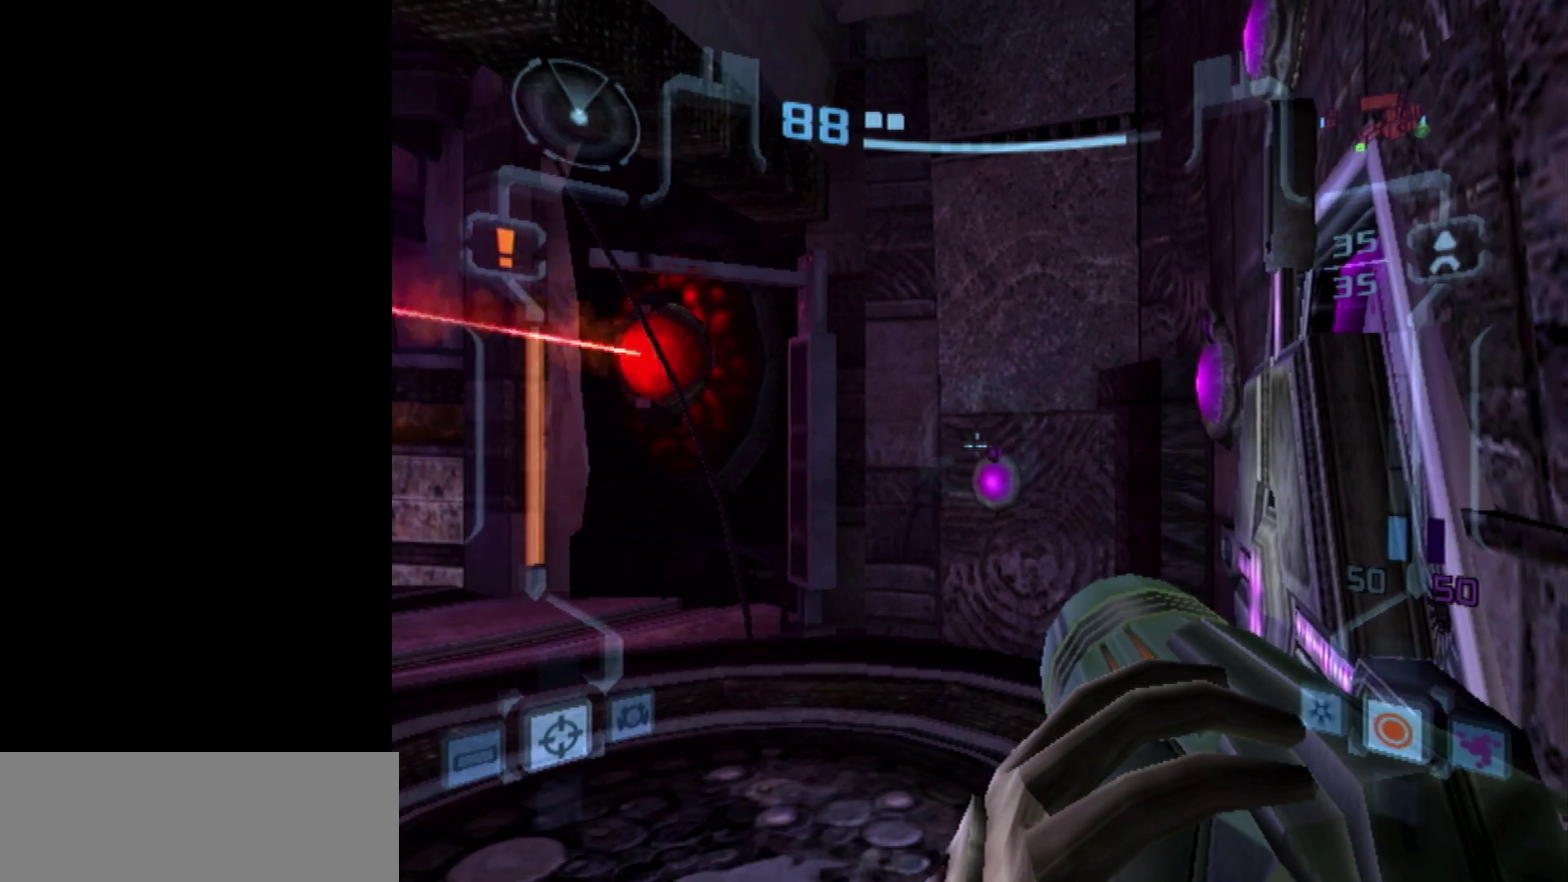
Gameplay with a controller; each line is a JSON object with the inputs held at the frame after it. "events" lists button and stick changes between this image and that frame as [ms after this image, input, new state], when the widget could be followed in between. Not read: L3 R3 right_stick.
{"buttons": ["L1", "R1"], "left_stick": "center", "events": []}
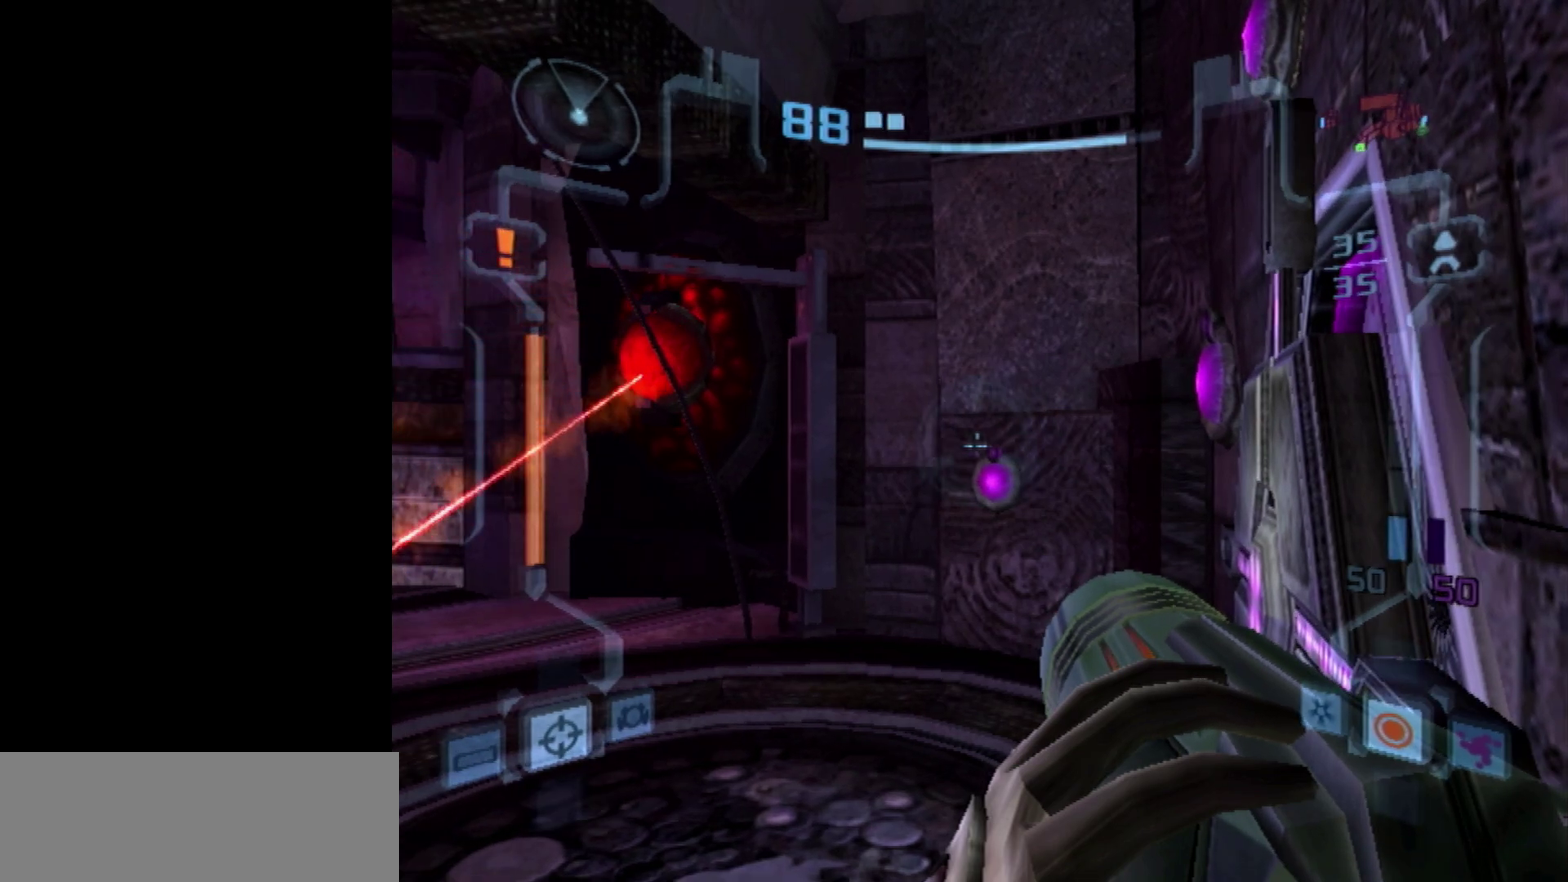
{"buttons": ["L1", "R1"], "left_stick": "left"}
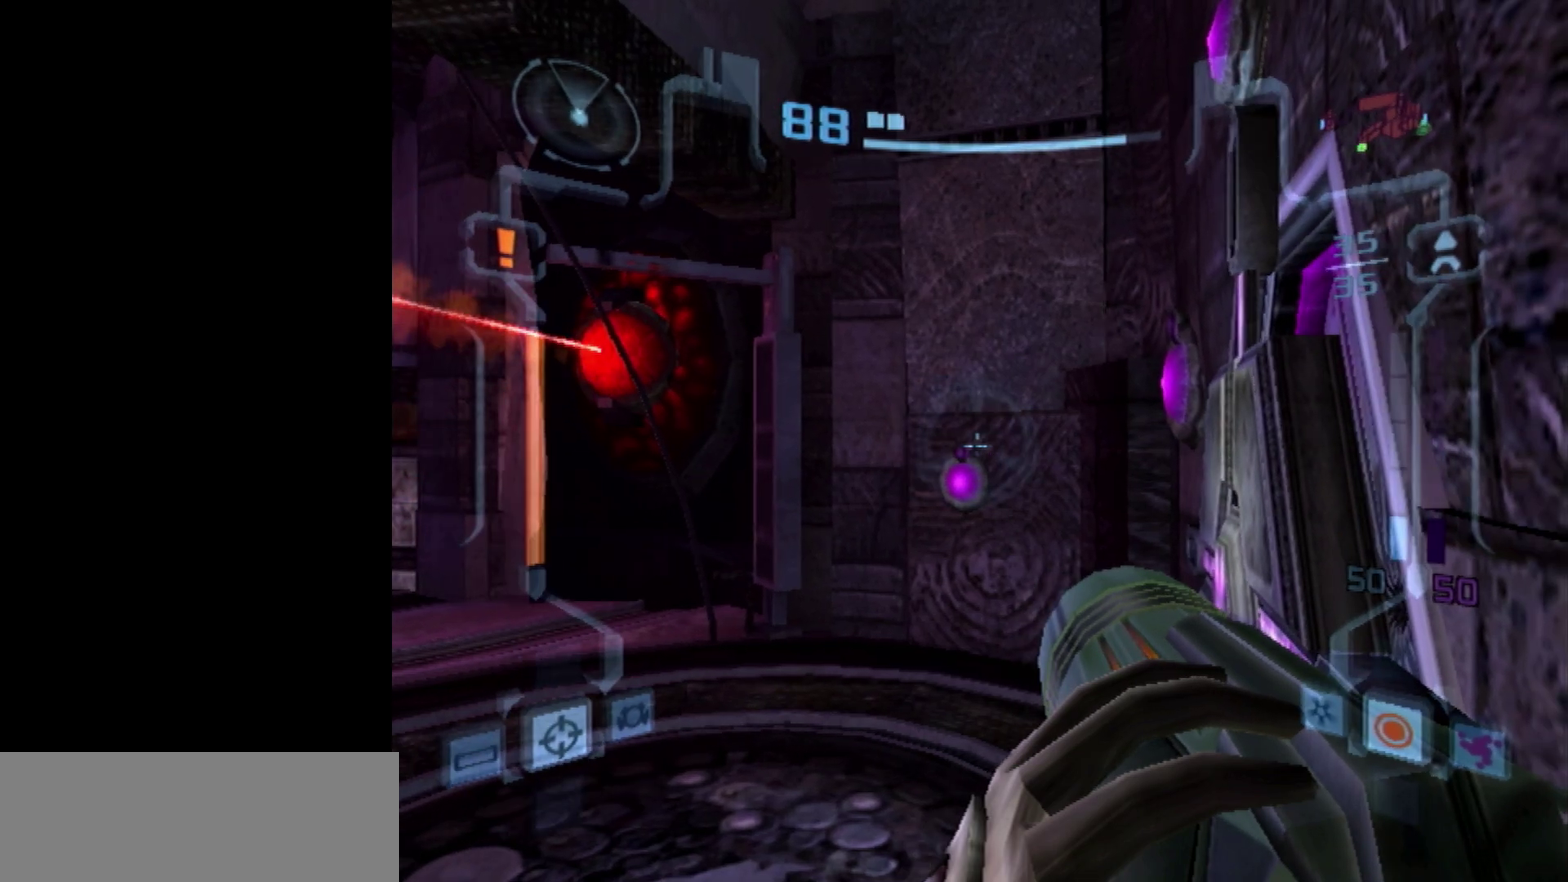
{"buttons": [], "left_stick": "center"}
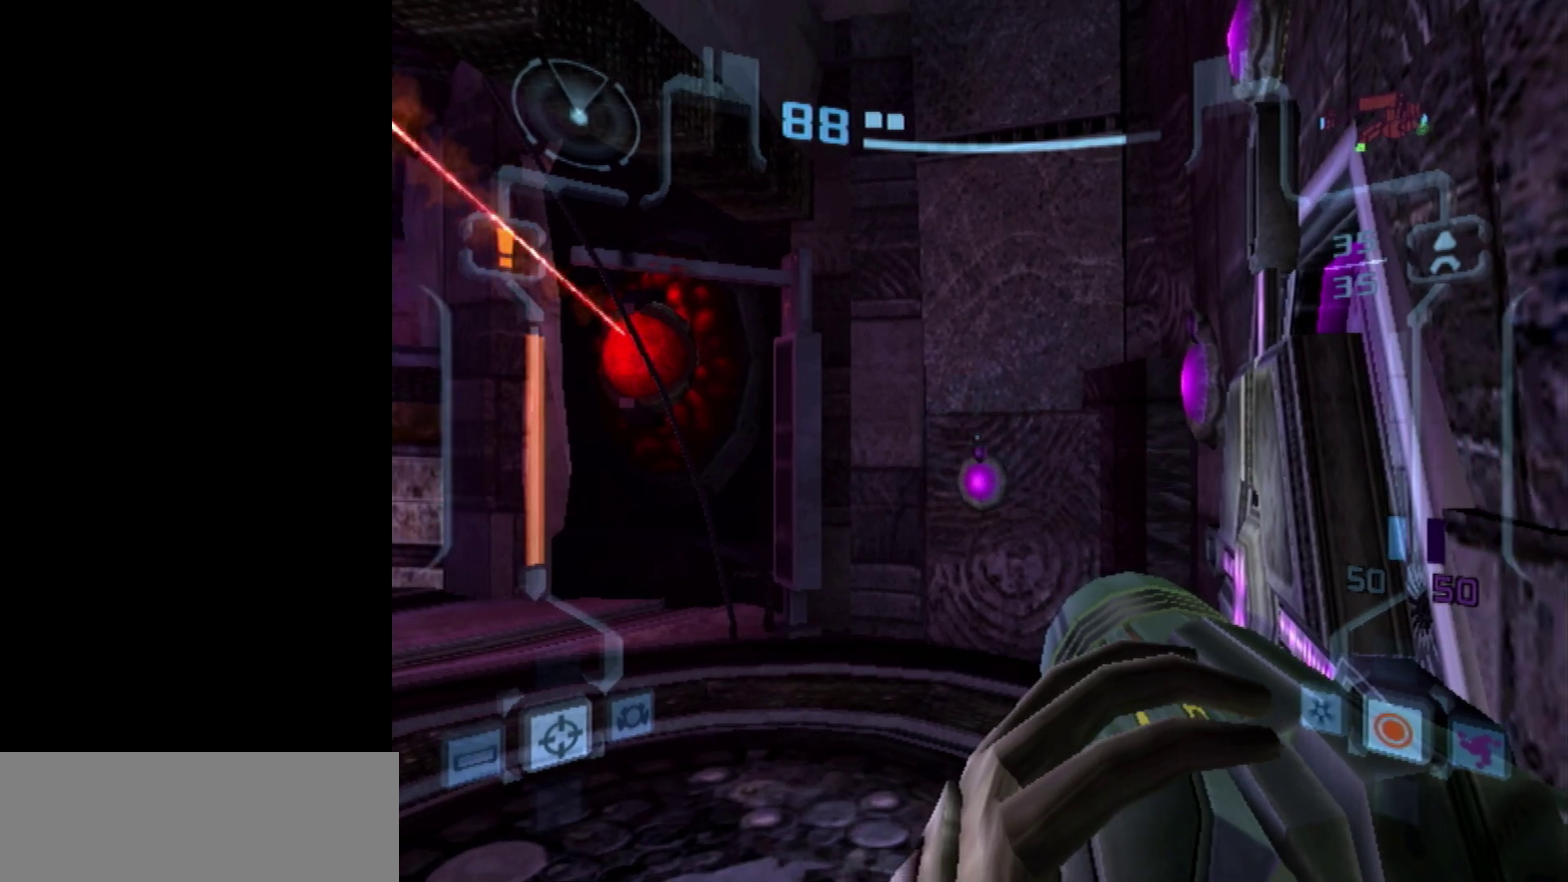
{"buttons": [], "left_stick": "center", "events": [[67, "TRIANGLE", "down"], [150, "TRIANGLE", "up"]]}
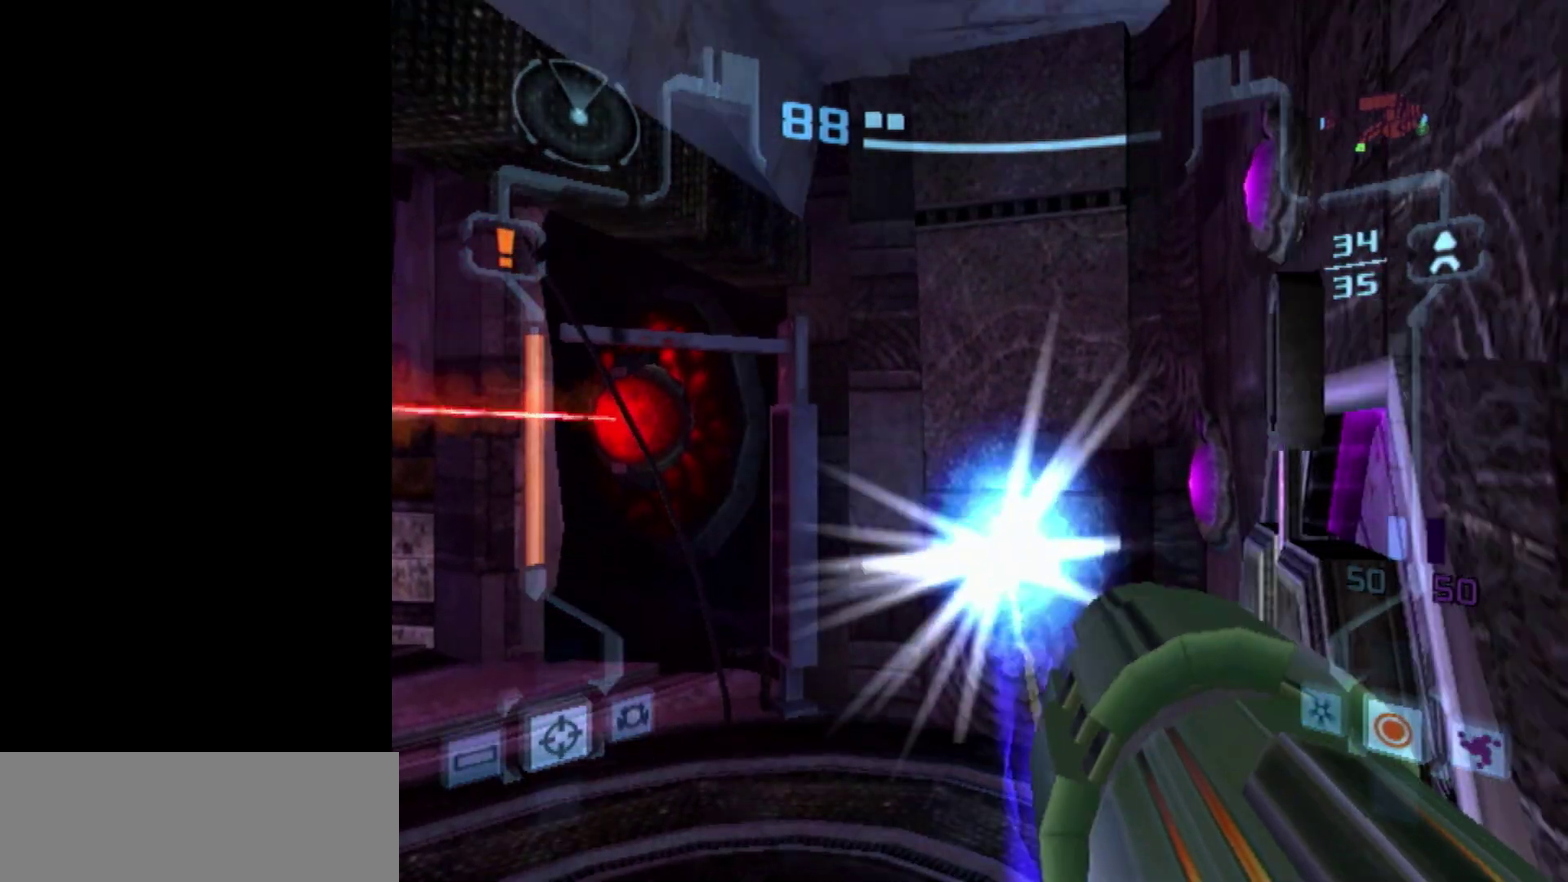
{"buttons": [], "left_stick": "up-right", "events": [[250, "CROSS", "down"], [350, "CROSS", "up"], [467, "left_stick", "up-right"]]}
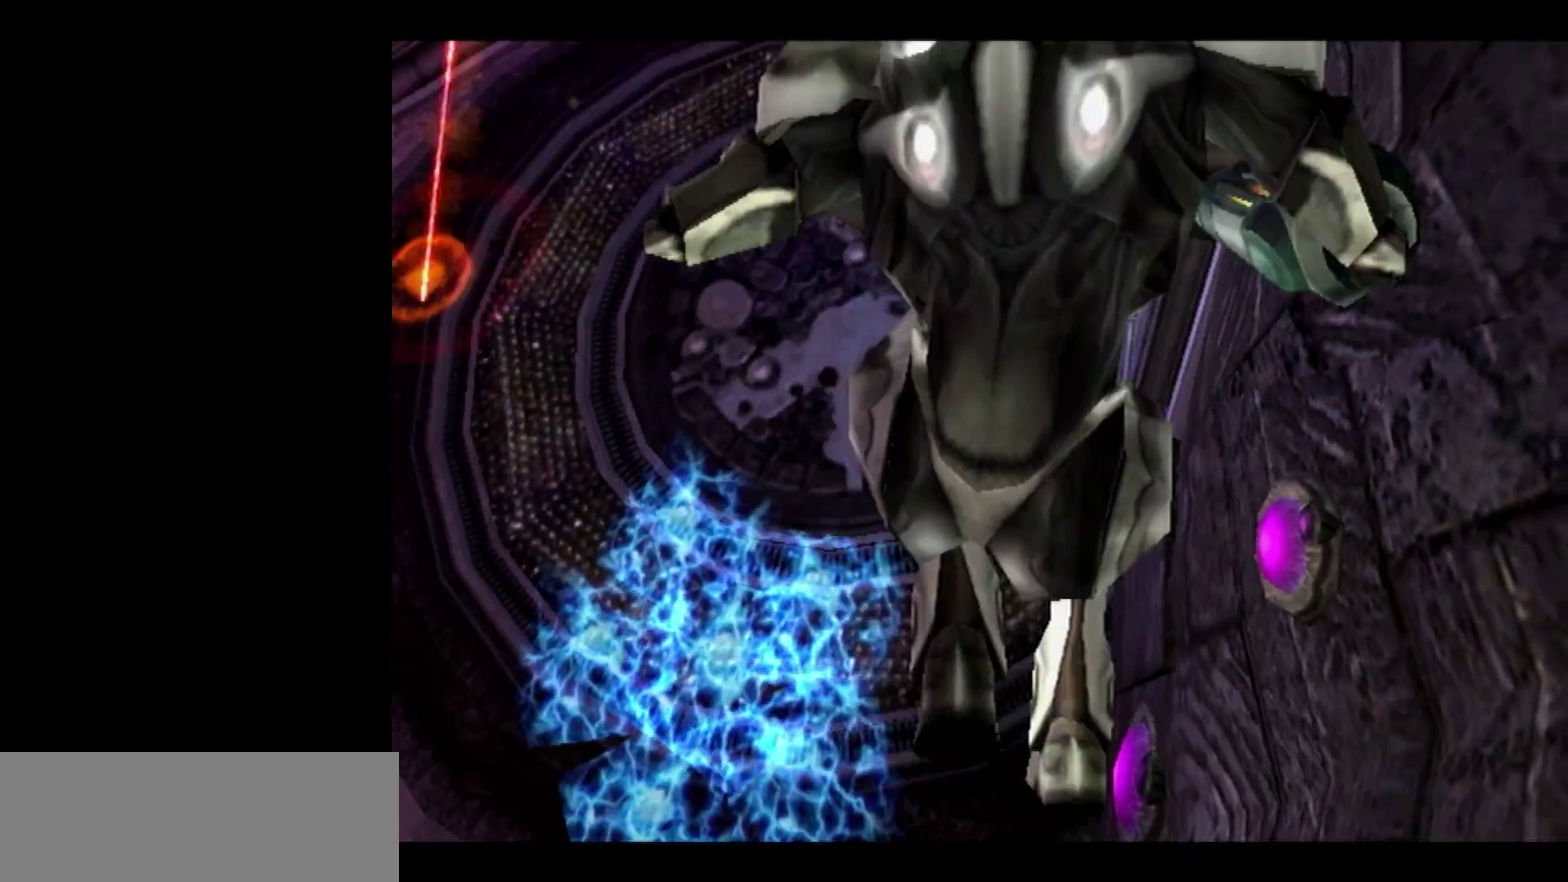
{"buttons": ["CROSS"], "left_stick": "up-right", "events": [[450, "CROSS", "down"]]}
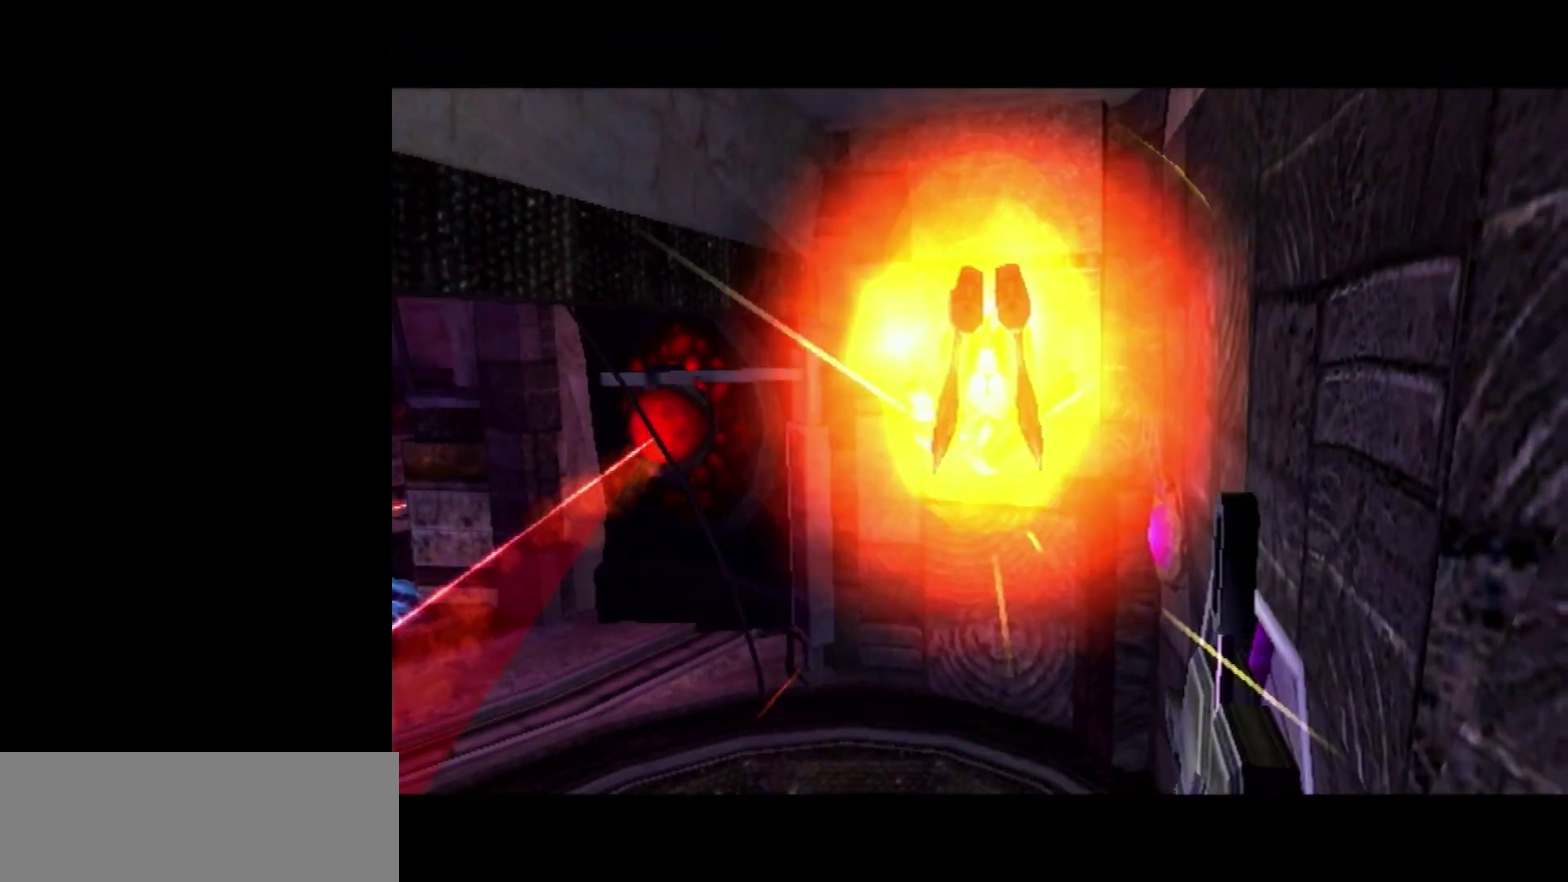
{"buttons": [], "left_stick": "up-right", "events": [[367, "CROSS", "up"]]}
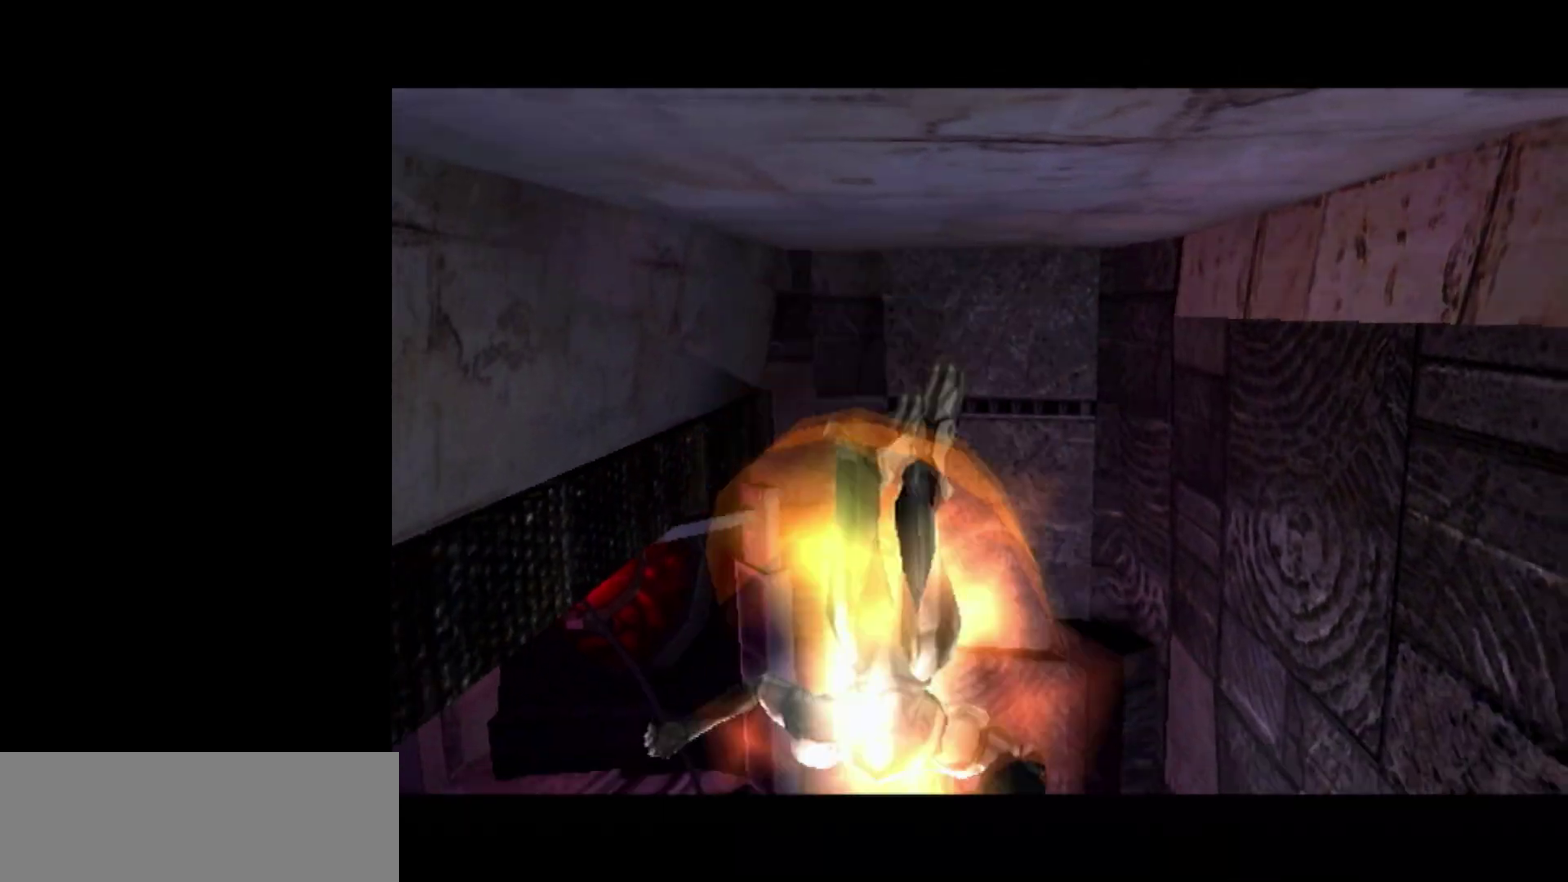
{"buttons": [], "left_stick": "center", "events": [[167, "left_stick", "center"], [217, "DPAD_UP", "down"], [300, "DPAD_UP", "up"], [384, "DPAD_UP", "down"], [450, "DPAD_UP", "up"]]}
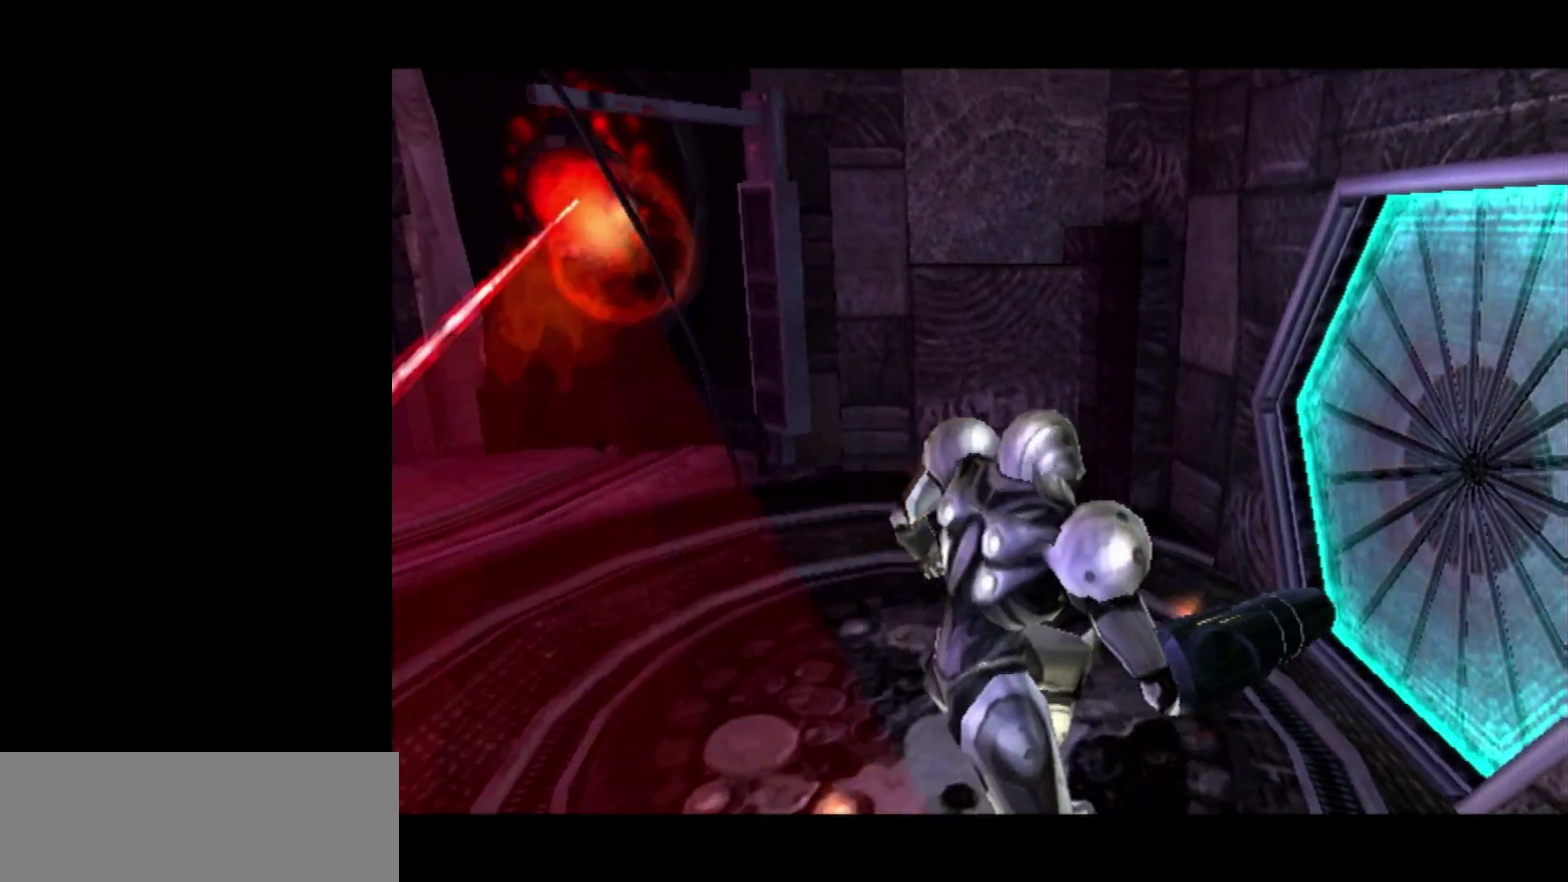
{"buttons": ["L1", "DPAD_UP"], "left_stick": "left", "events": [[34, "DPAD_UP", "down"], [84, "DPAD_UP", "up"], [184, "DPAD_UP", "down"], [250, "DPAD_UP", "up"], [334, "DPAD_UP", "down"], [400, "DPAD_UP", "up"], [467, "L1", "down"], [484, "DPAD_UP", "down"], [500, "left_stick", "left"]]}
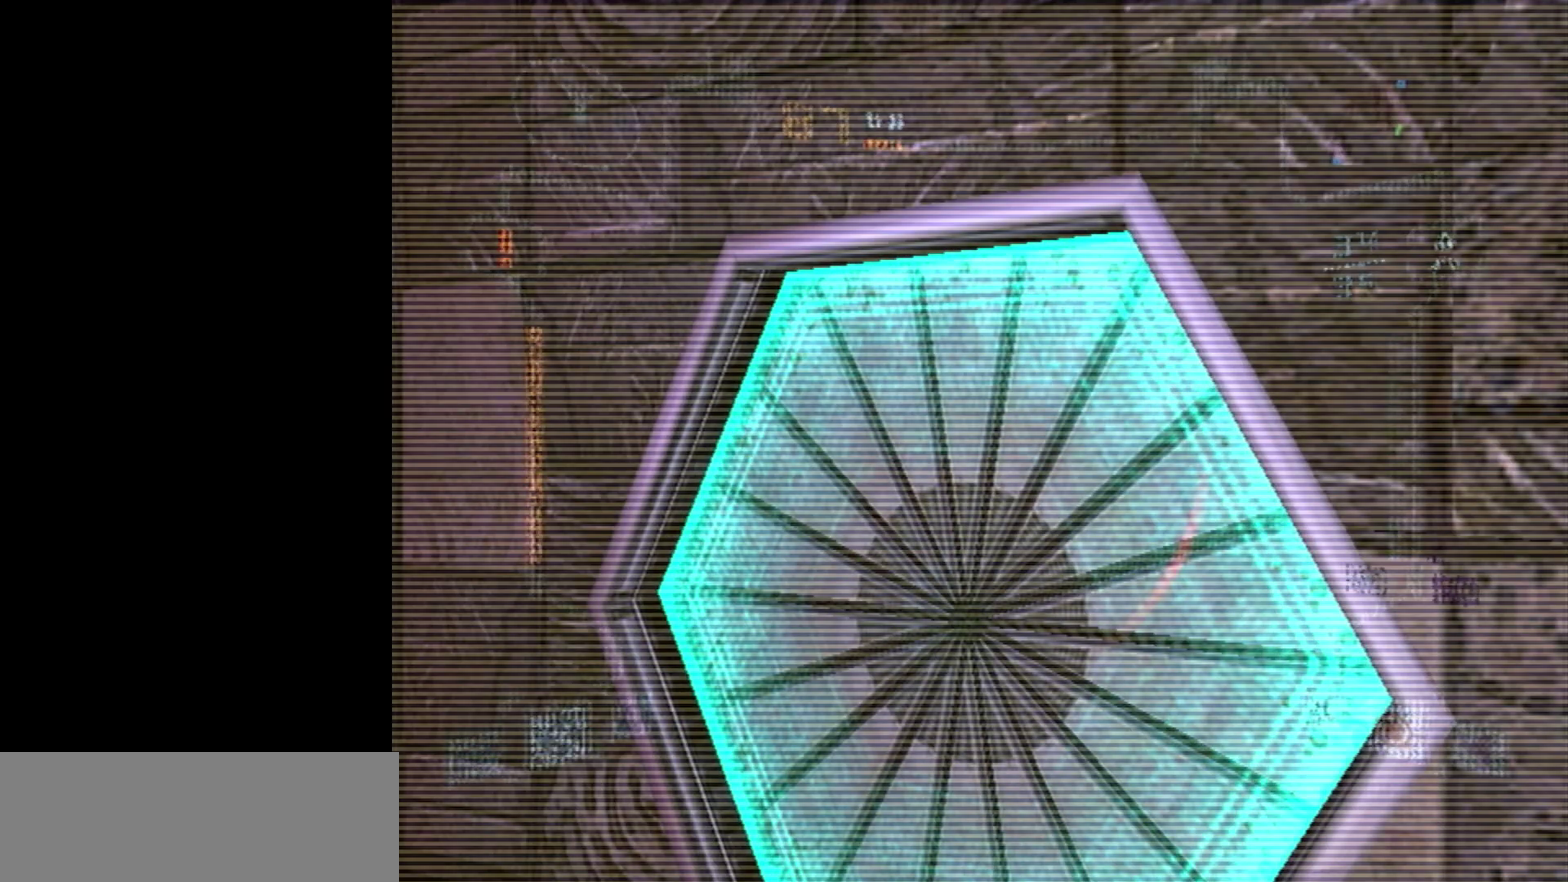
{"buttons": [], "left_stick": "center", "events": [[50, "DPAD_UP", "up"], [167, "left_stick", "center"], [300, "L1", "up"]]}
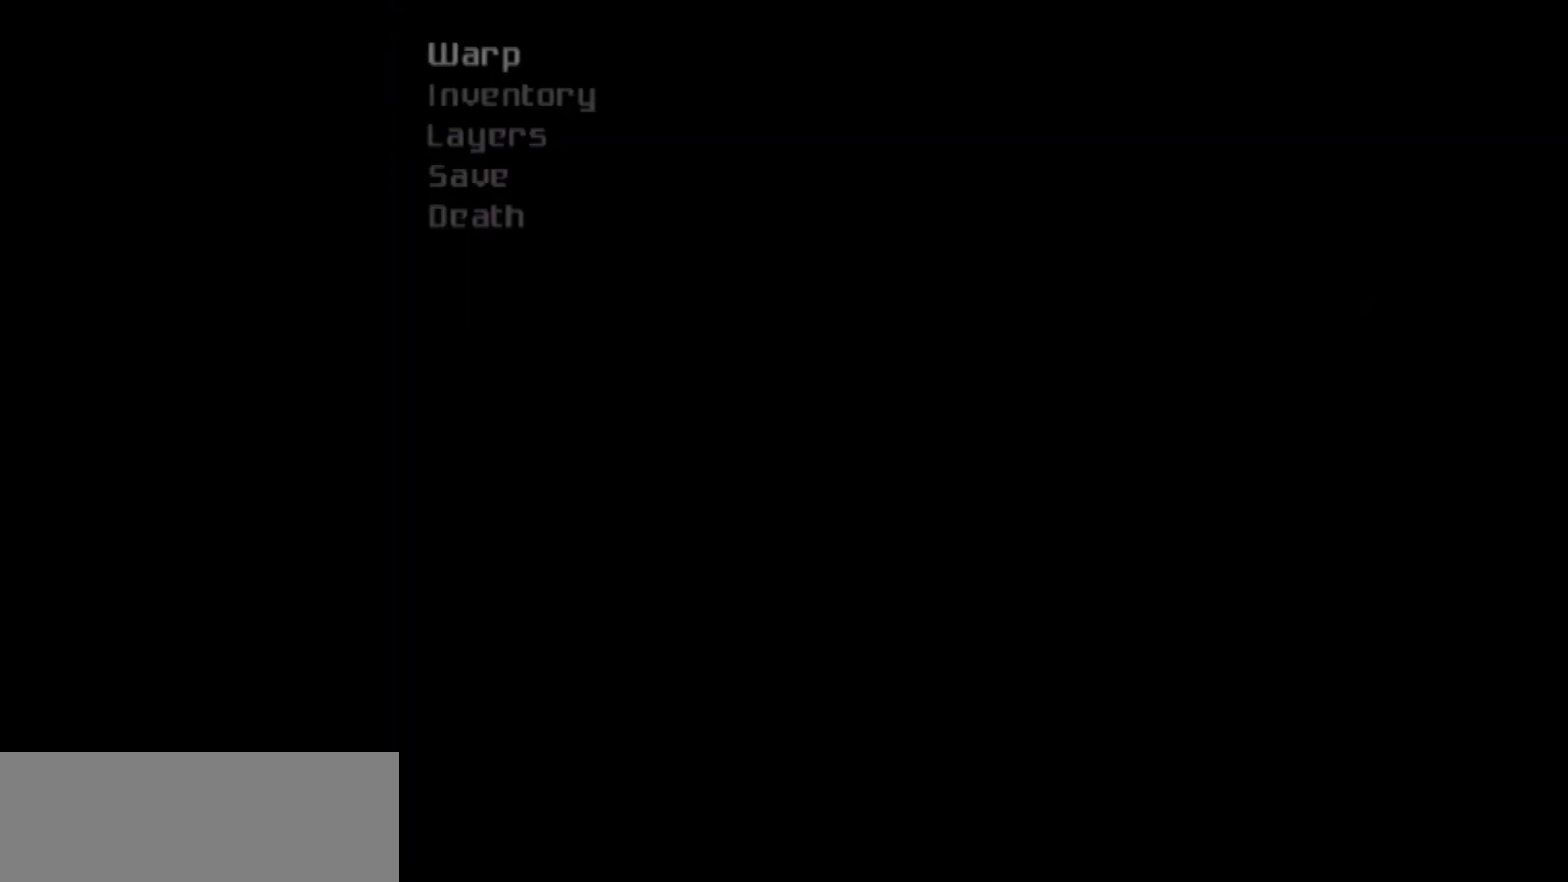
{"buttons": [], "left_stick": "center", "events": [[17, "DPAD_DOWN", "down"], [117, "DPAD_DOWN", "up"], [217, "DPAD_DOWN", "down"], [300, "CIRCLE", "down"], [317, "DPAD_DOWN", "up"], [434, "CIRCLE", "up"]]}
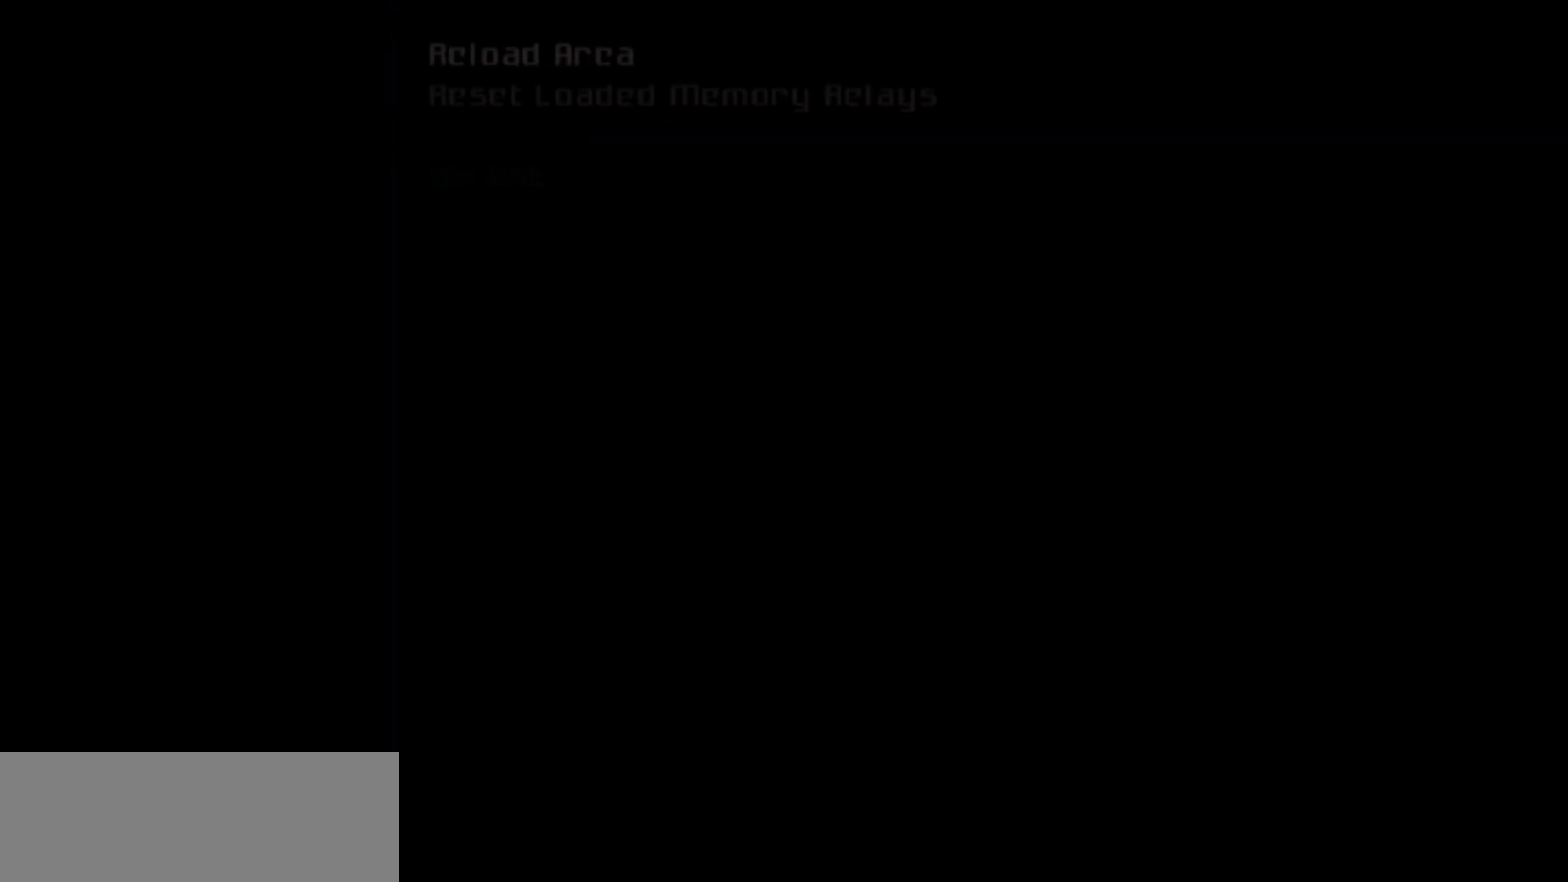
{"buttons": [], "left_stick": "center", "events": [[17, "DPAD_DOWN", "down"], [100, "CIRCLE", "down"], [134, "DPAD_DOWN", "up"], [167, "CIRCLE", "up"], [217, "DPAD_UP", "down"], [300, "CIRCLE", "down"], [334, "DPAD_UP", "up"], [417, "CIRCLE", "up"]]}
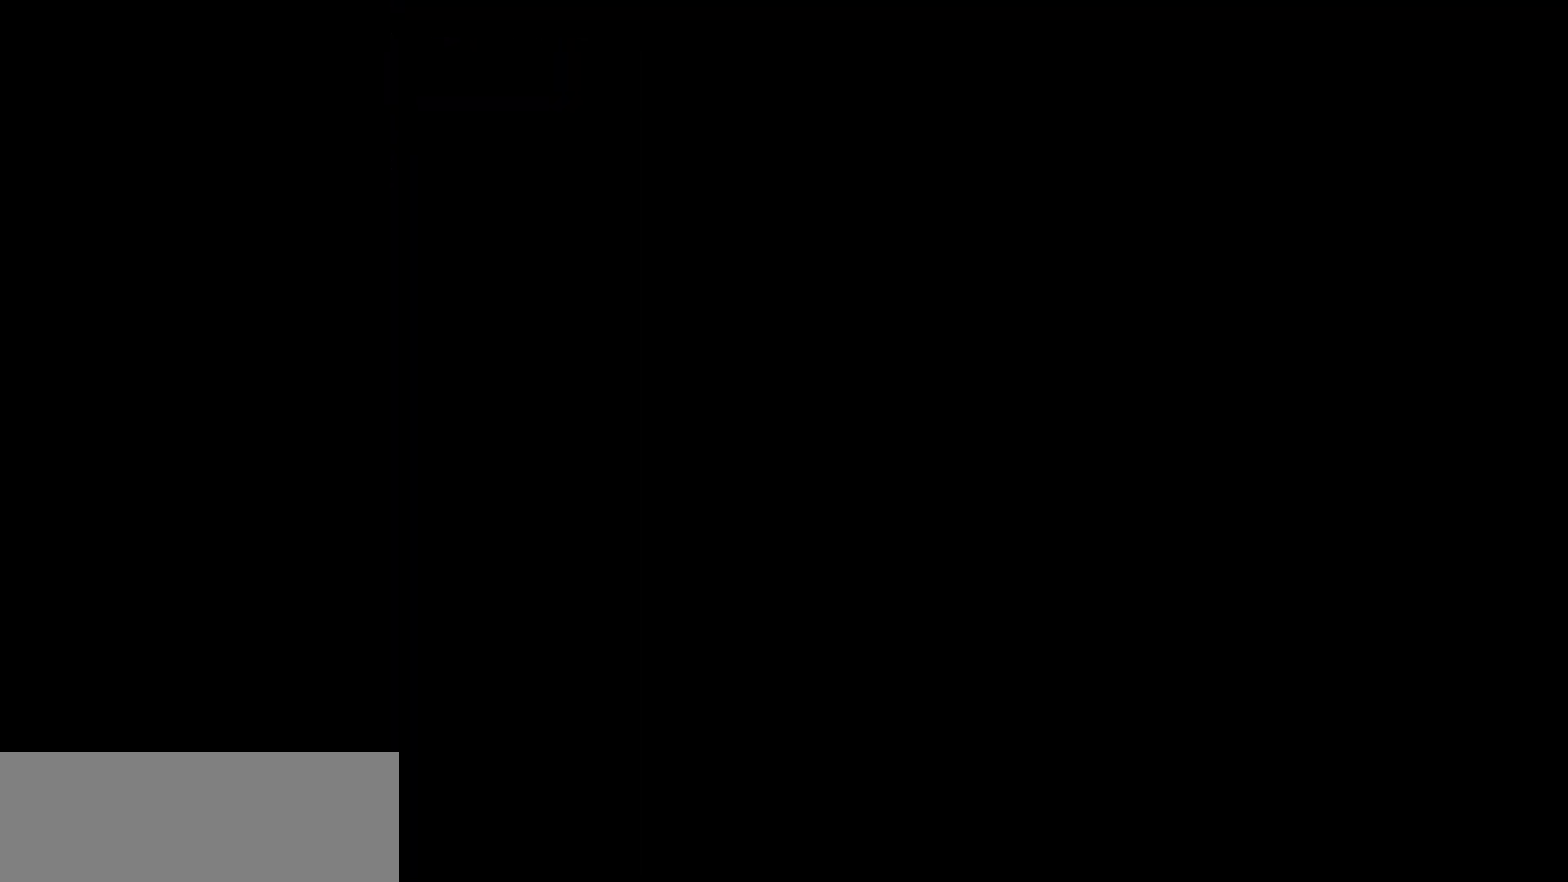
{"buttons": [], "left_stick": "center", "events": []}
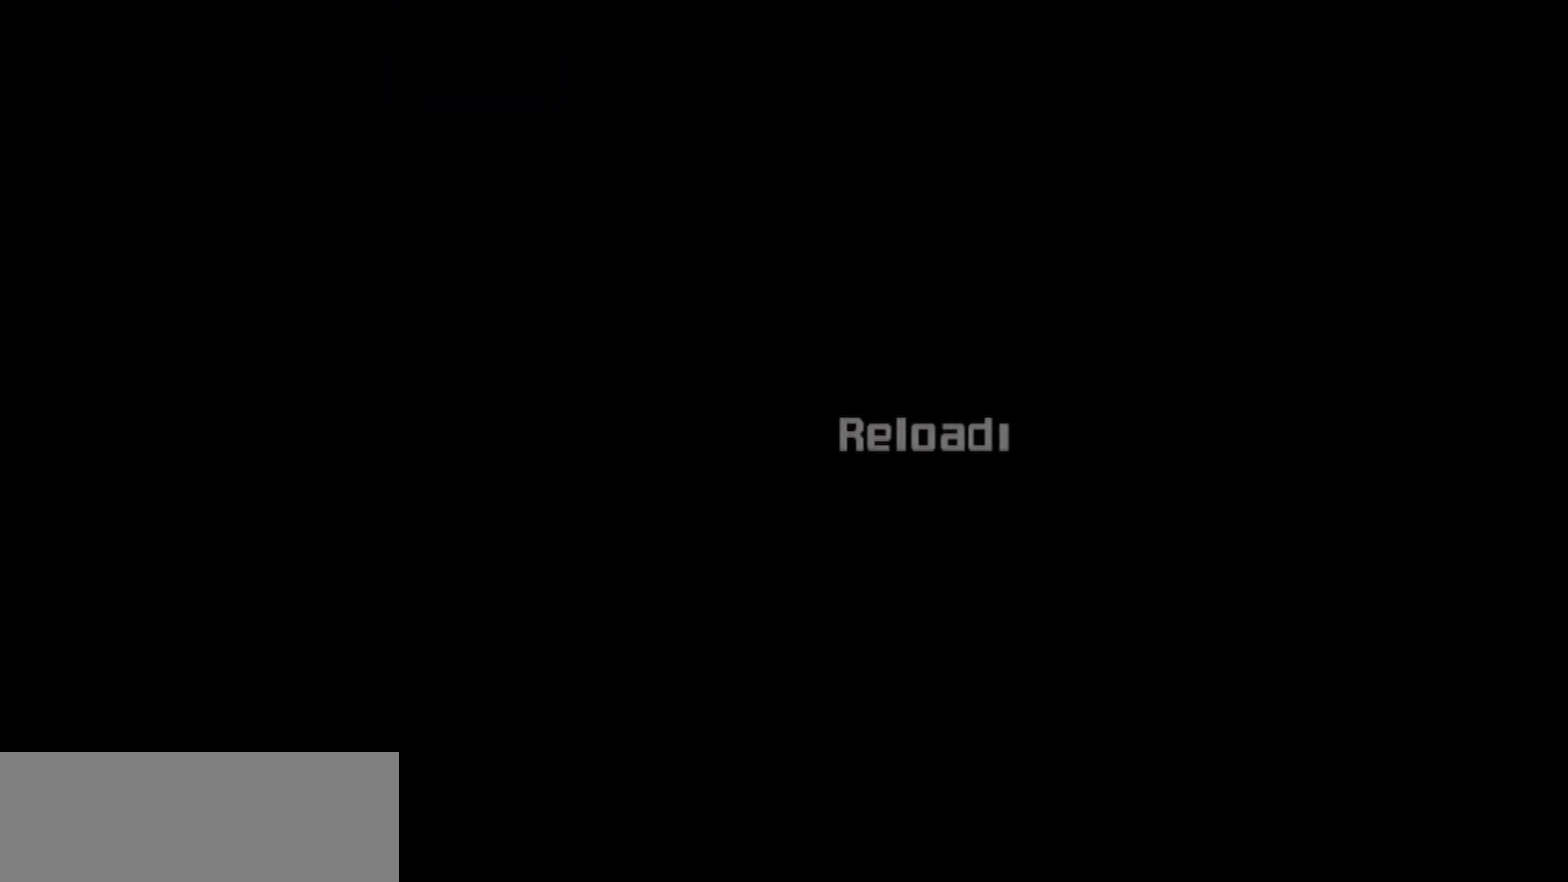
{"buttons": [], "left_stick": "center", "events": []}
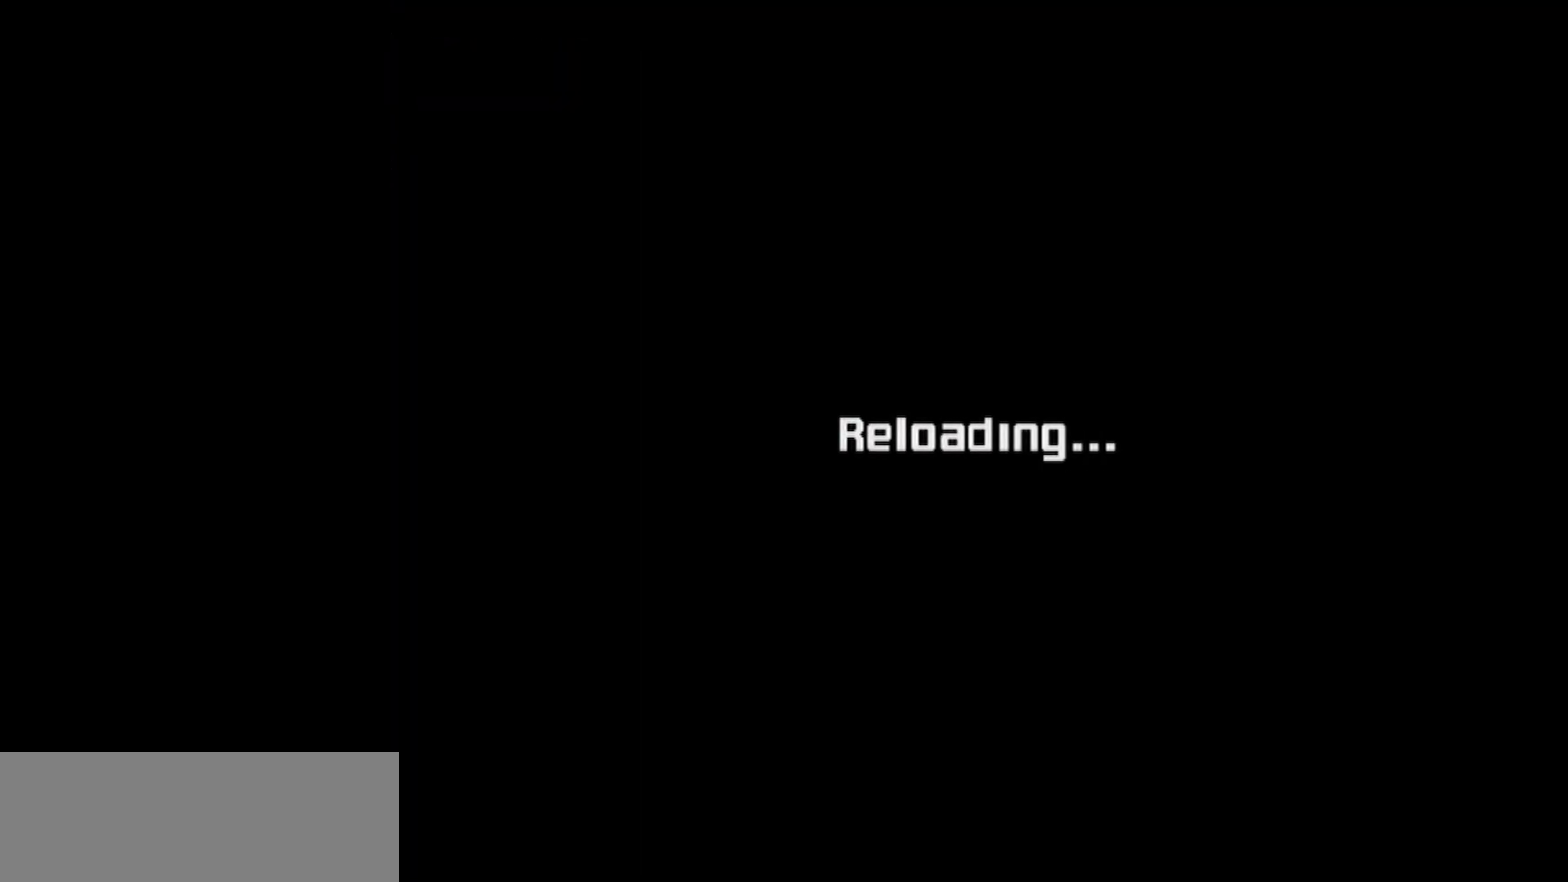
{"buttons": [], "left_stick": "center", "events": []}
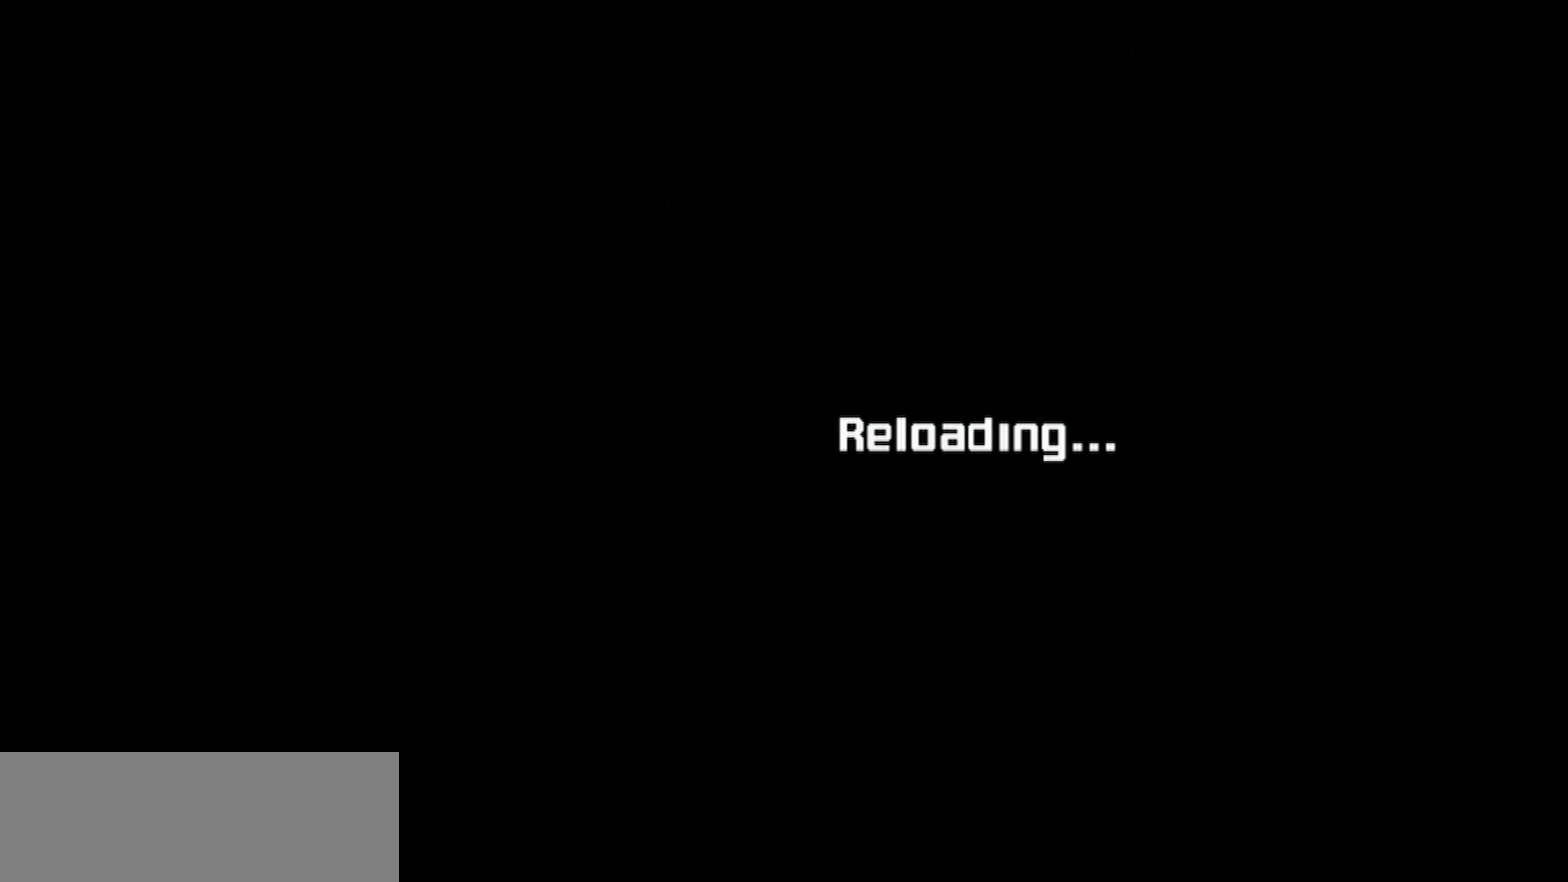
{"buttons": [], "left_stick": "center", "events": []}
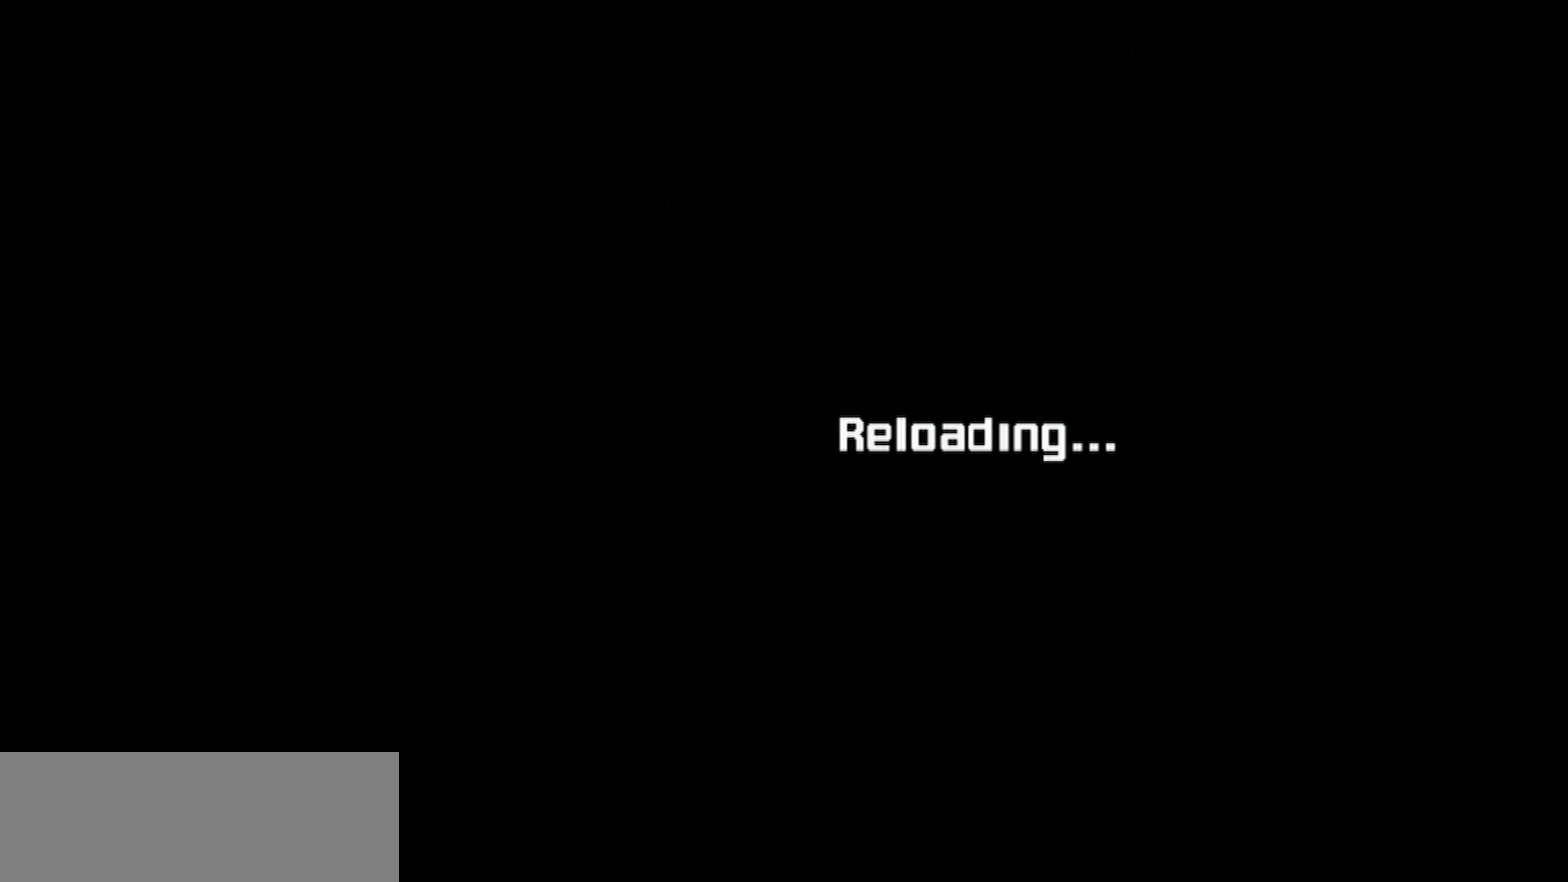
{"buttons": [], "left_stick": "center", "events": []}
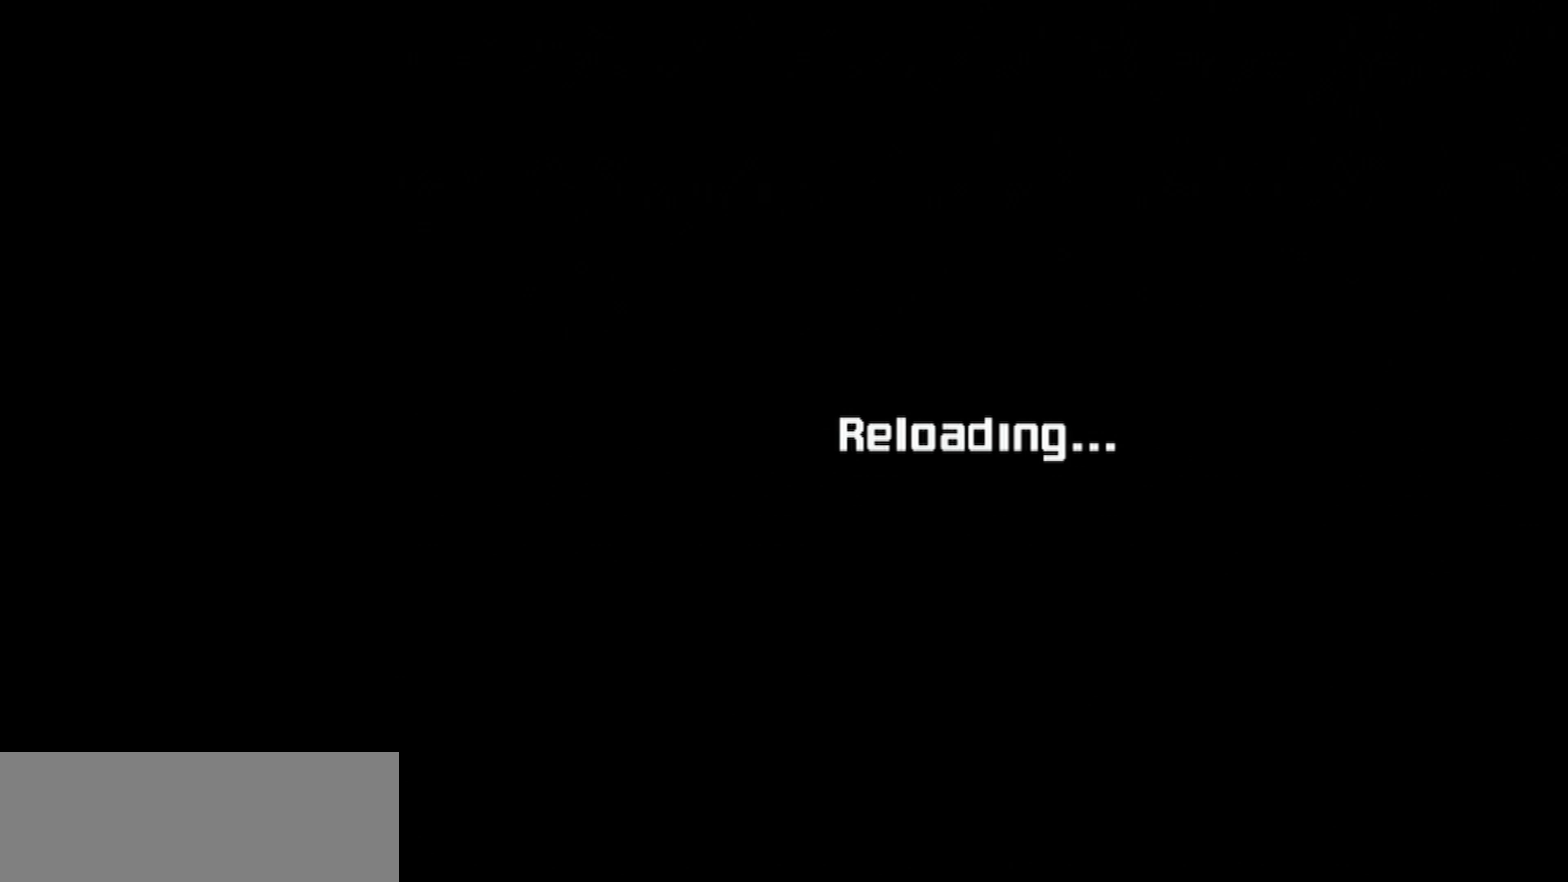
{"buttons": [], "left_stick": "center", "events": []}
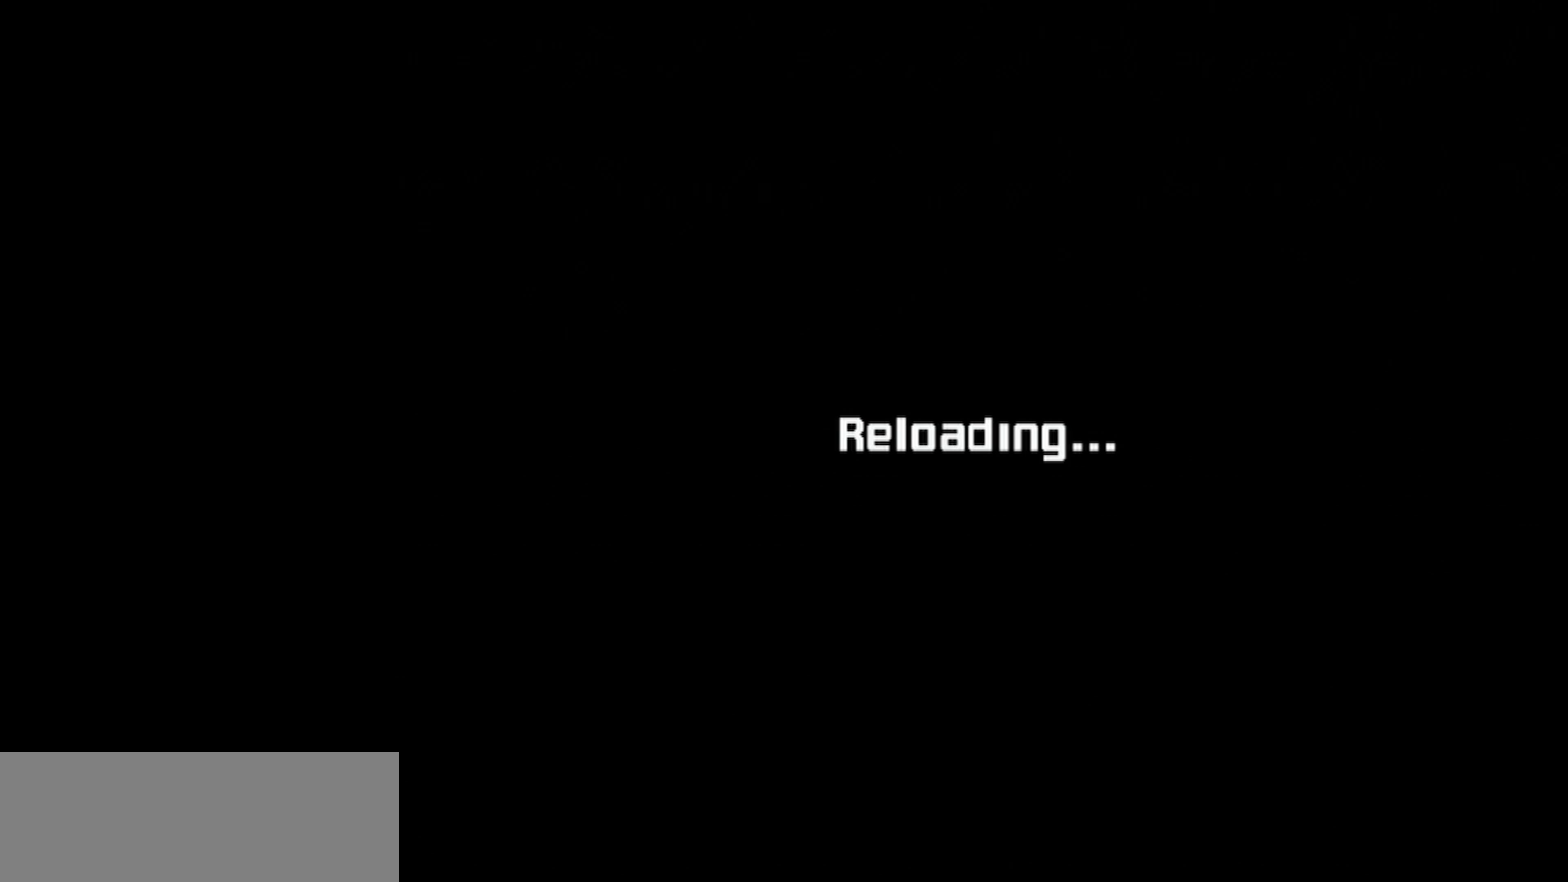
{"buttons": [], "left_stick": "center", "events": []}
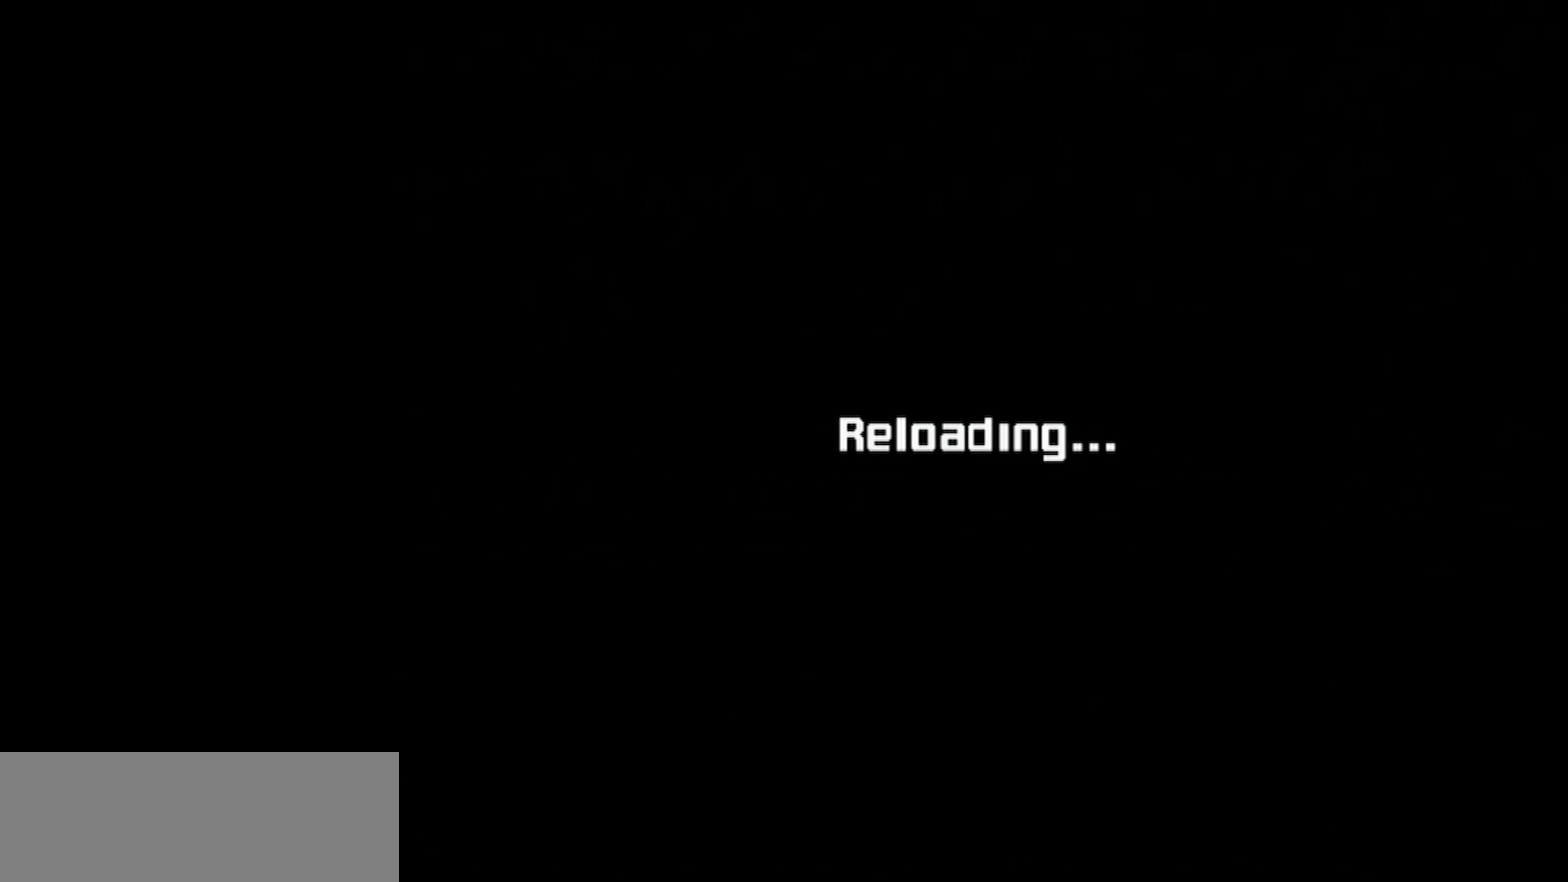
{"buttons": [], "left_stick": "up", "events": [[300, "left_stick", "up"]]}
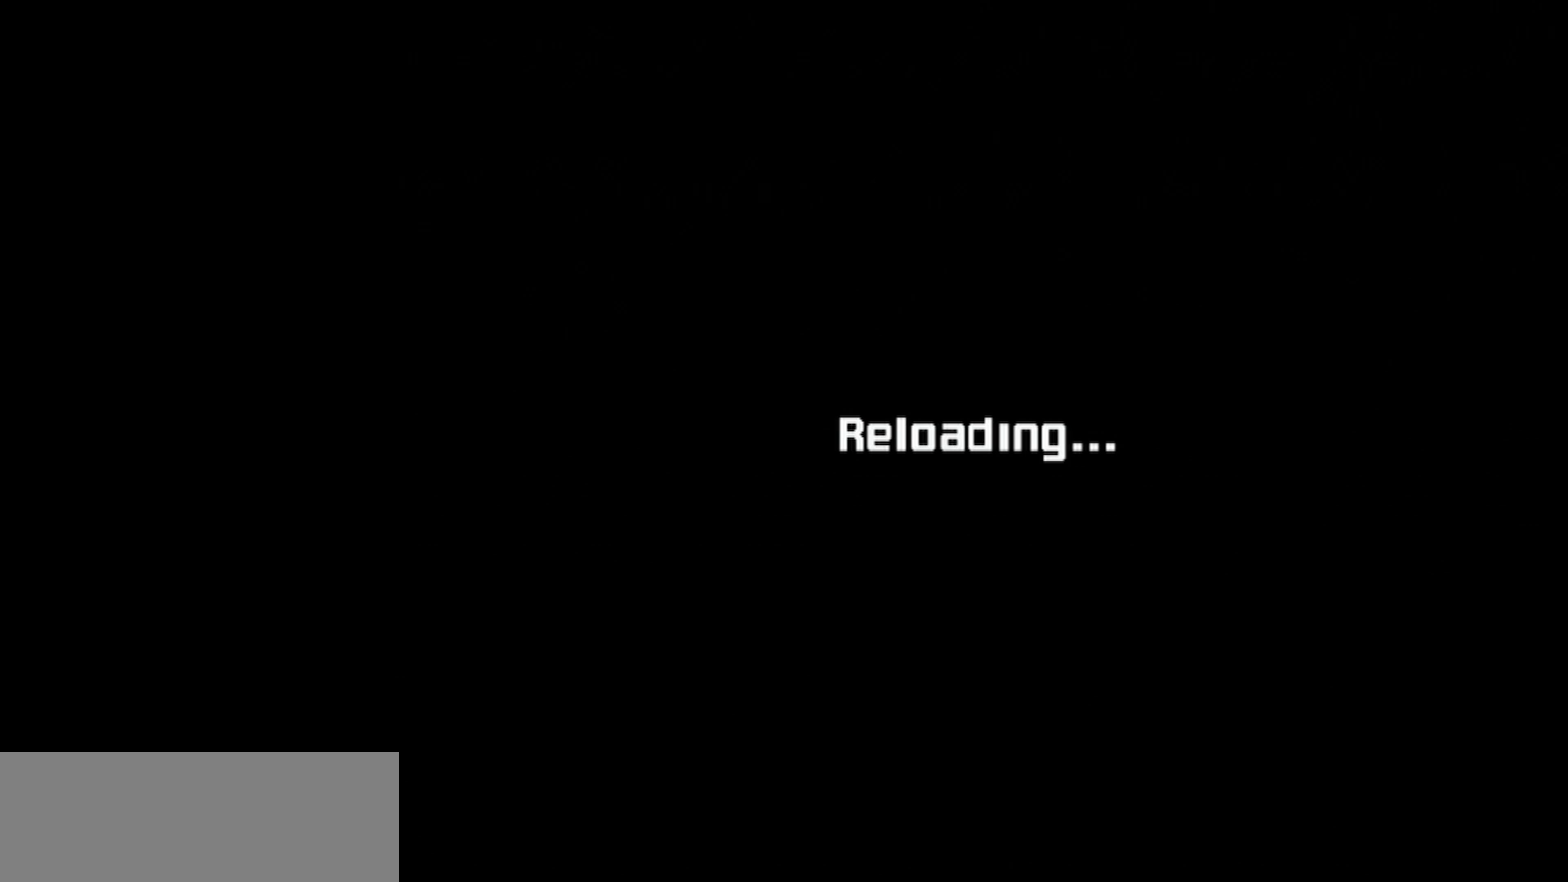
{"buttons": [], "left_stick": "up", "events": []}
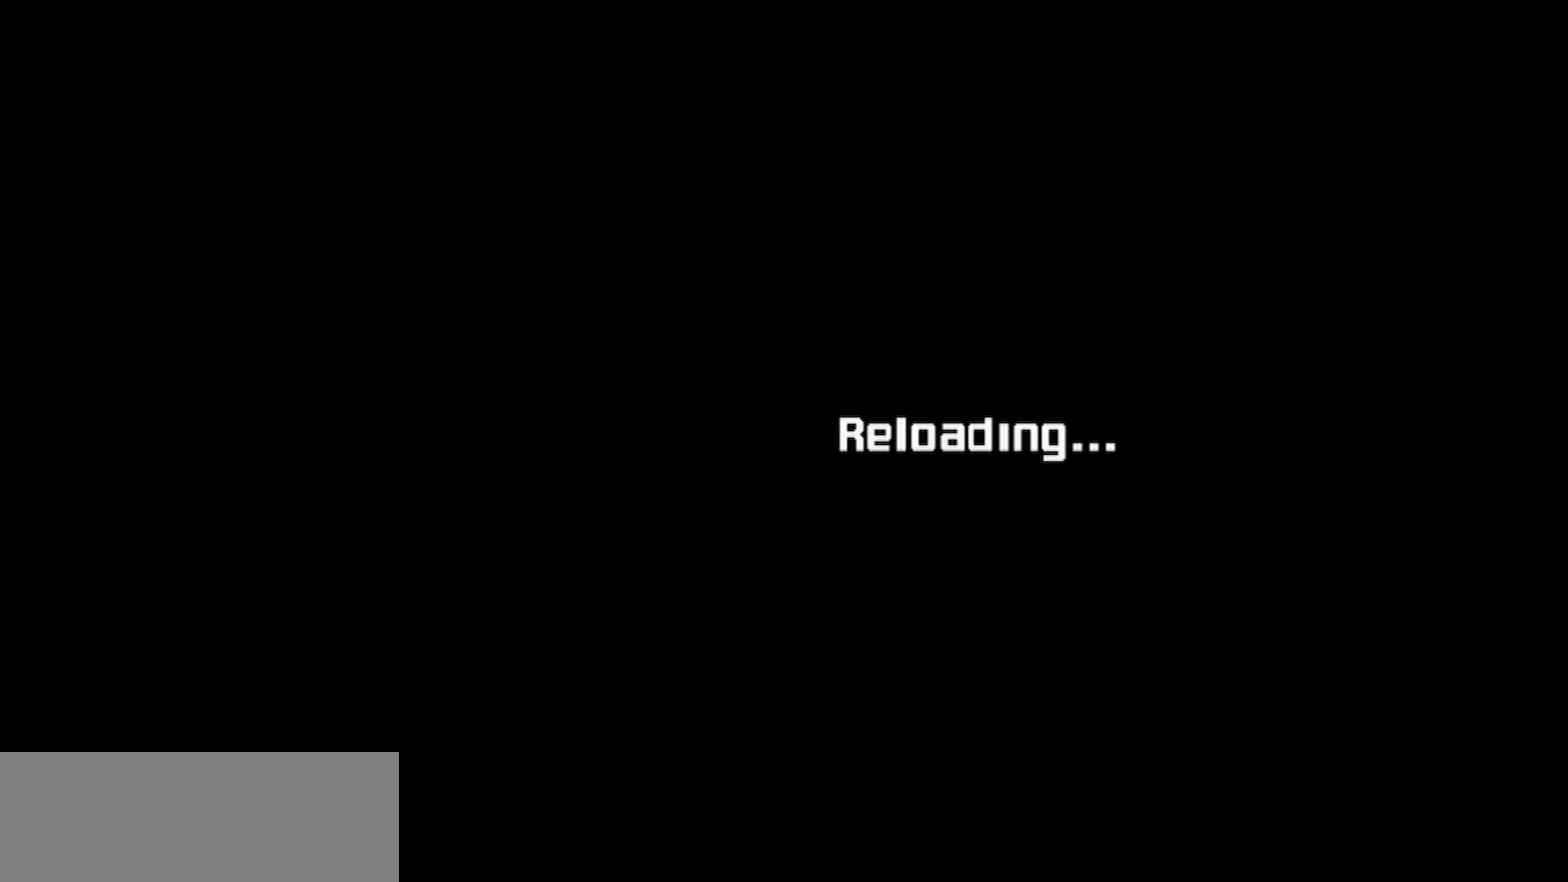
{"buttons": [], "left_stick": "up", "events": []}
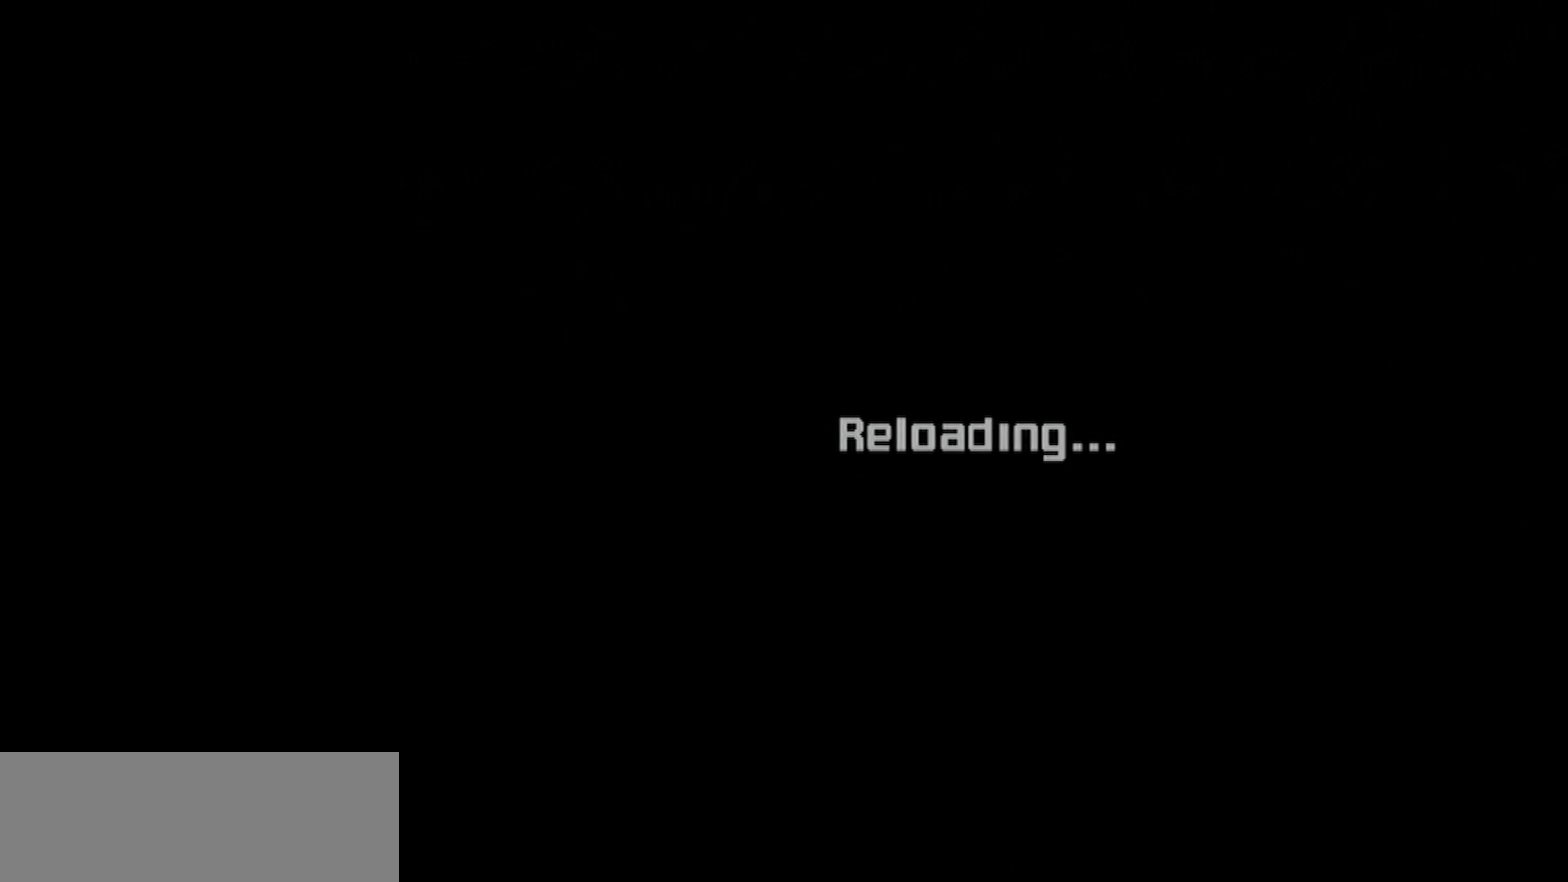
{"buttons": [], "left_stick": "up-right", "events": [[484, "left_stick", "up-right"]]}
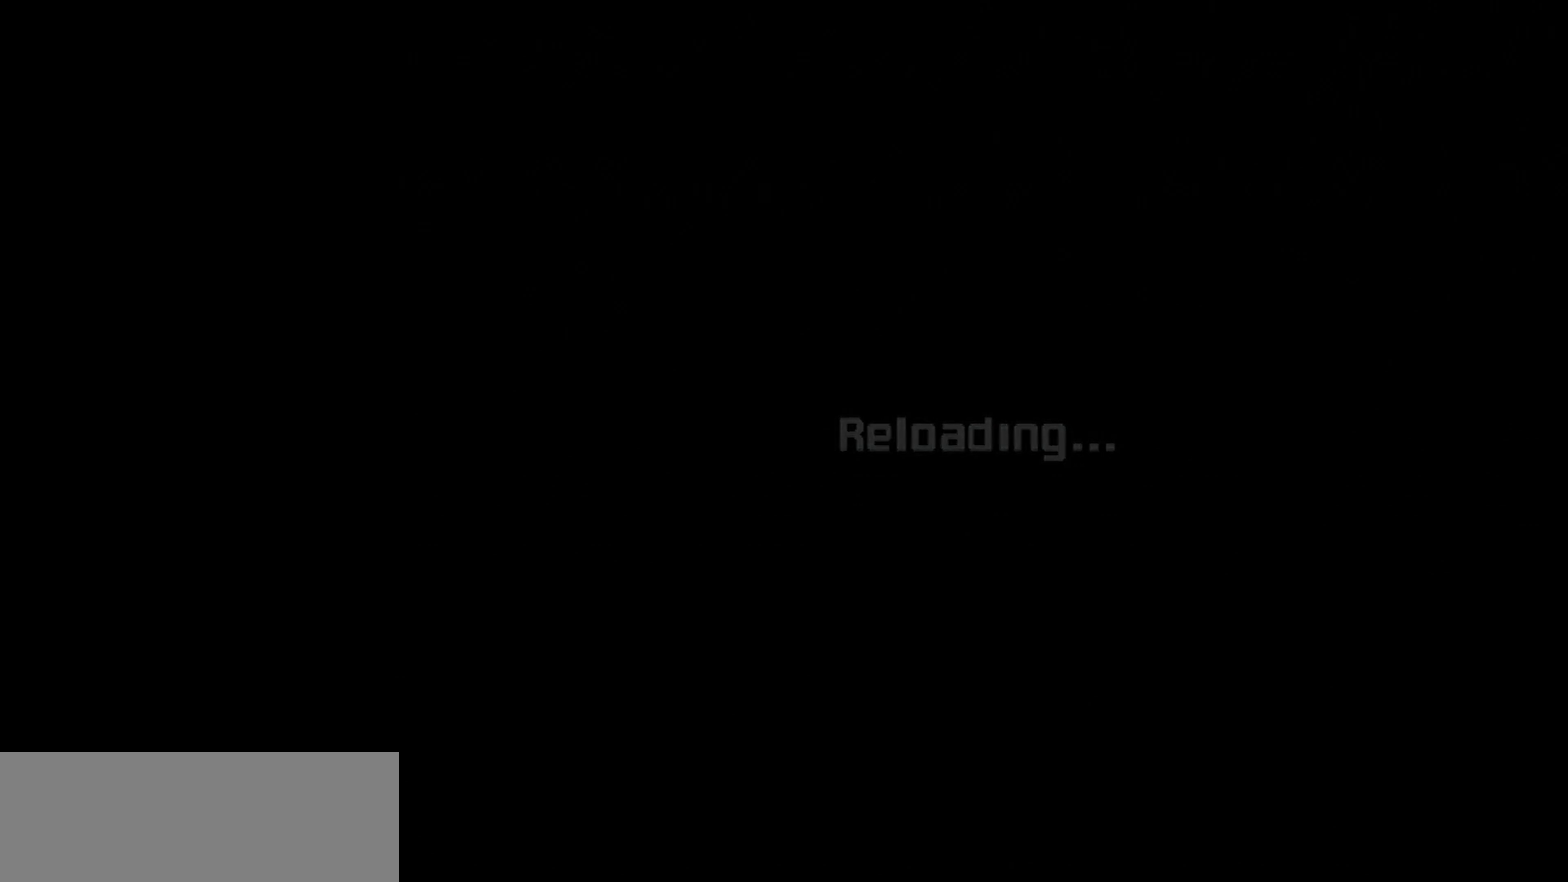
{"buttons": [], "left_stick": "up-right", "events": [[334, "CROSS", "down"], [417, "CROSS", "up"]]}
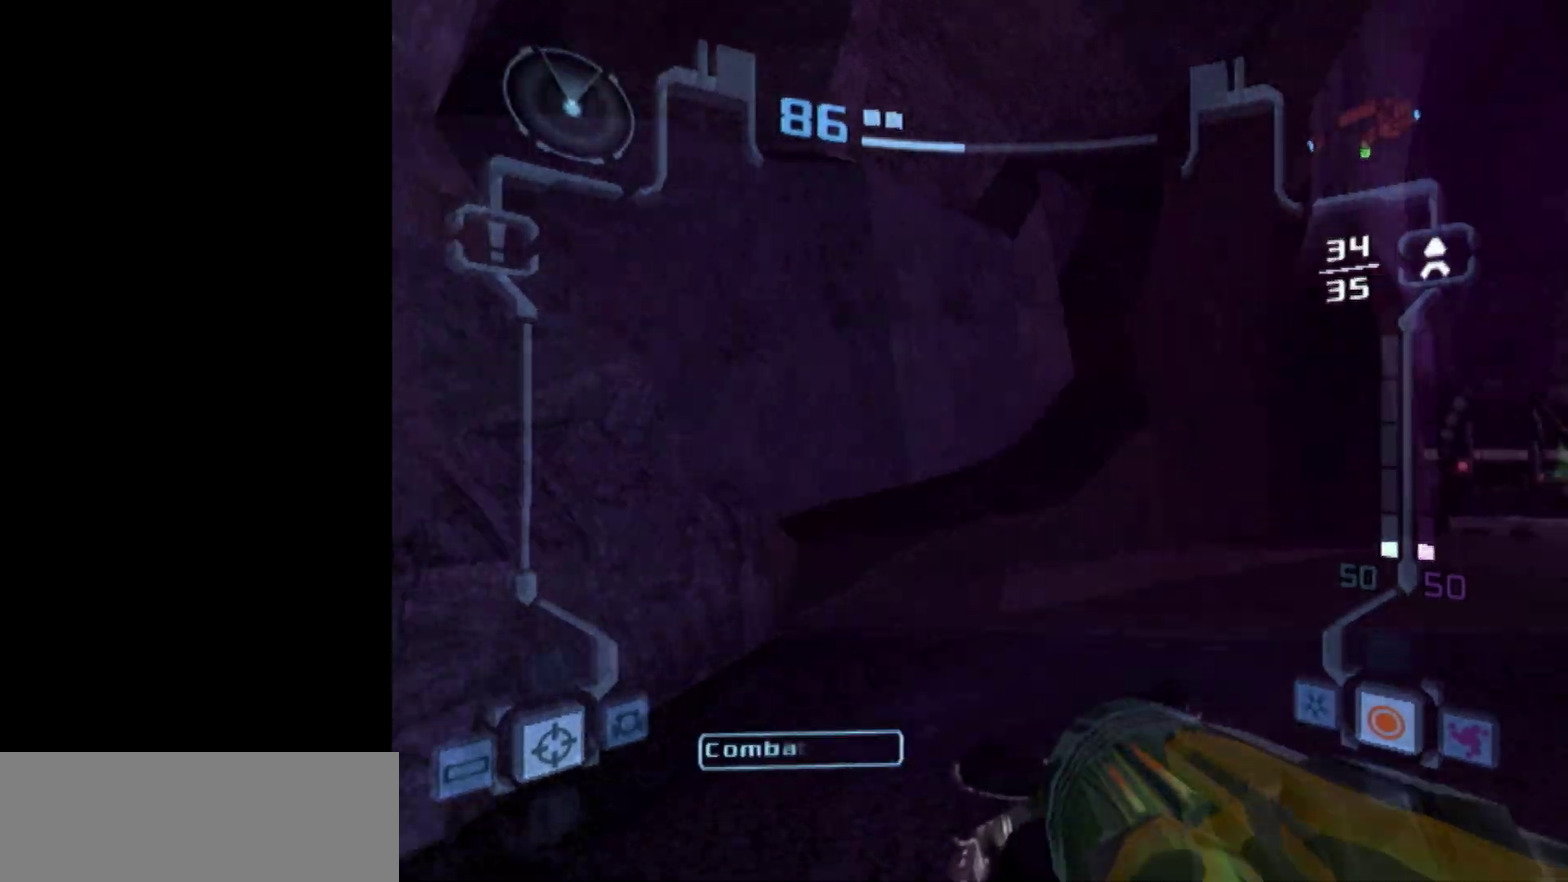
{"buttons": [], "left_stick": "up-right", "events": []}
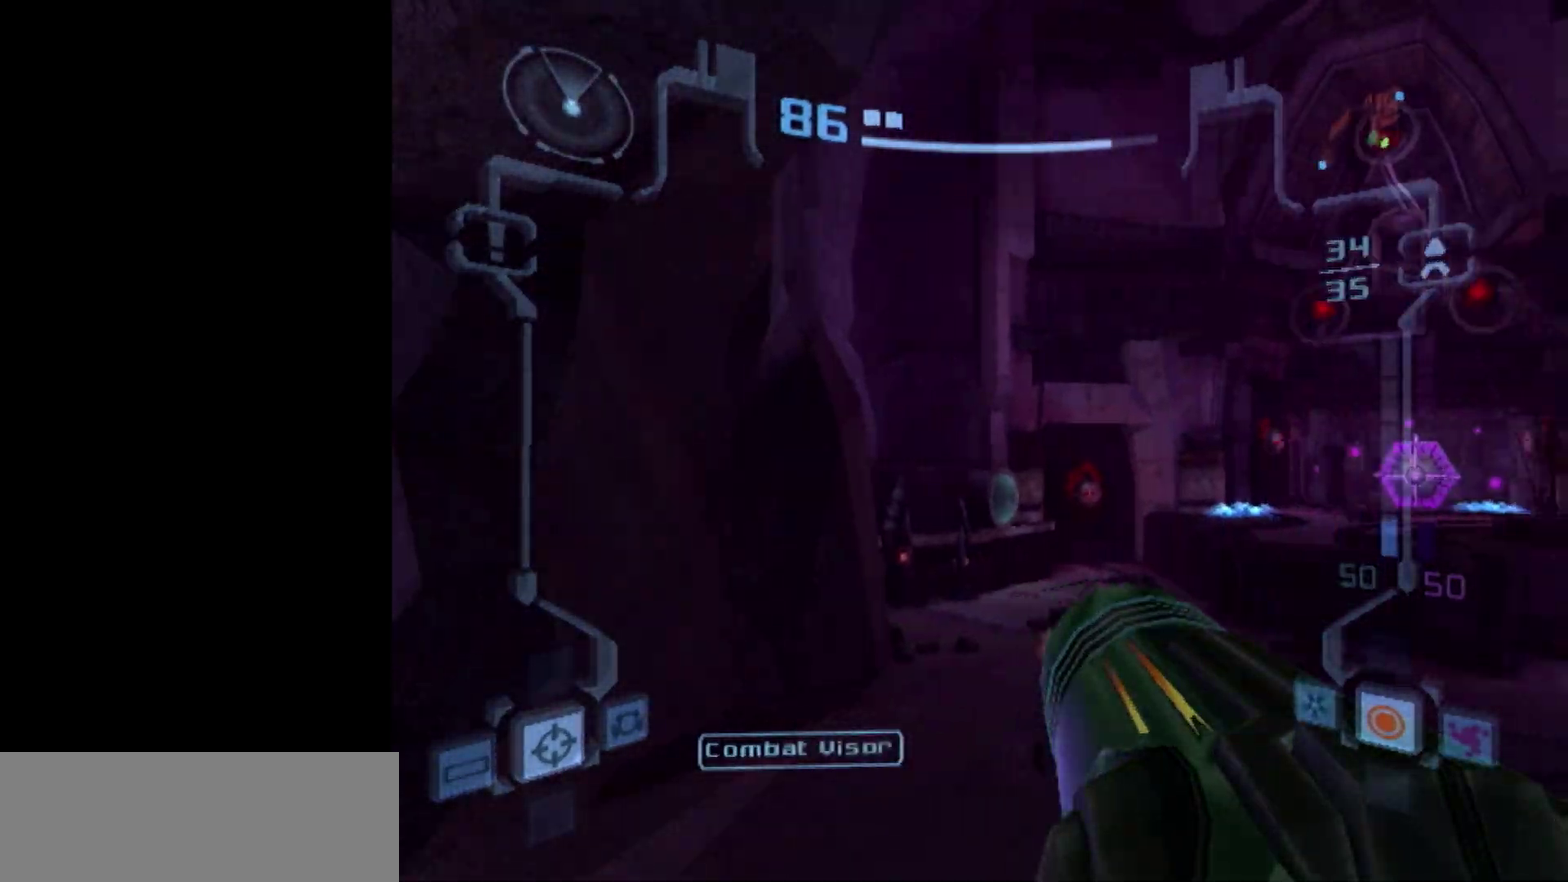
{"buttons": ["L1"], "left_stick": "up", "events": [[267, "CROSS", "down"], [367, "CROSS", "up"], [450, "left_stick", "up"], [467, "L1", "down"]]}
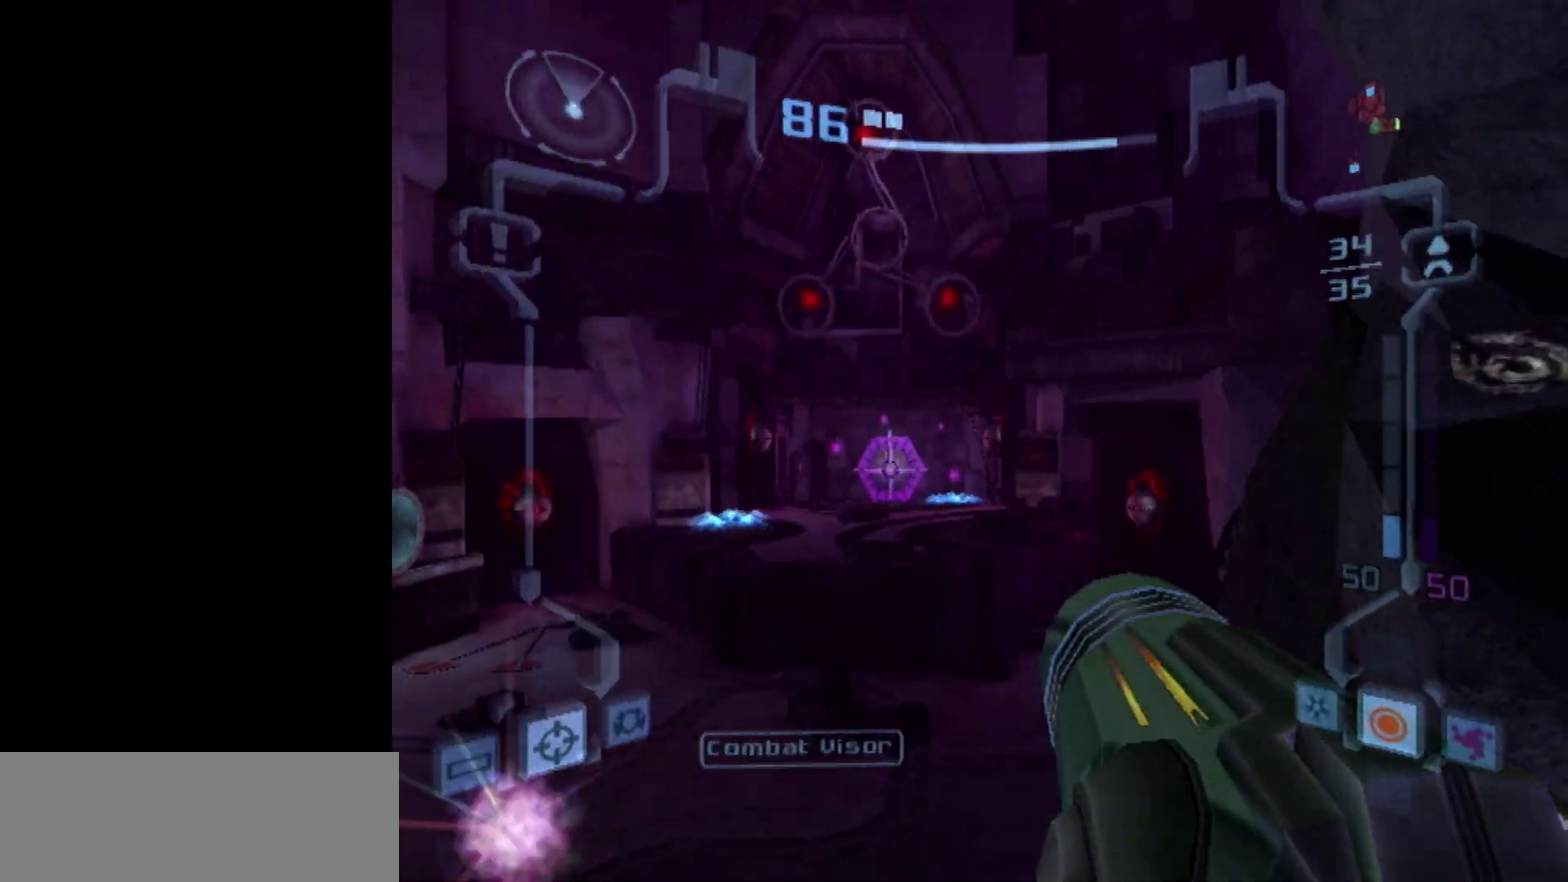
{"buttons": [], "left_stick": "up-left", "events": [[384, "L1", "up"], [434, "left_stick", "up-left"]]}
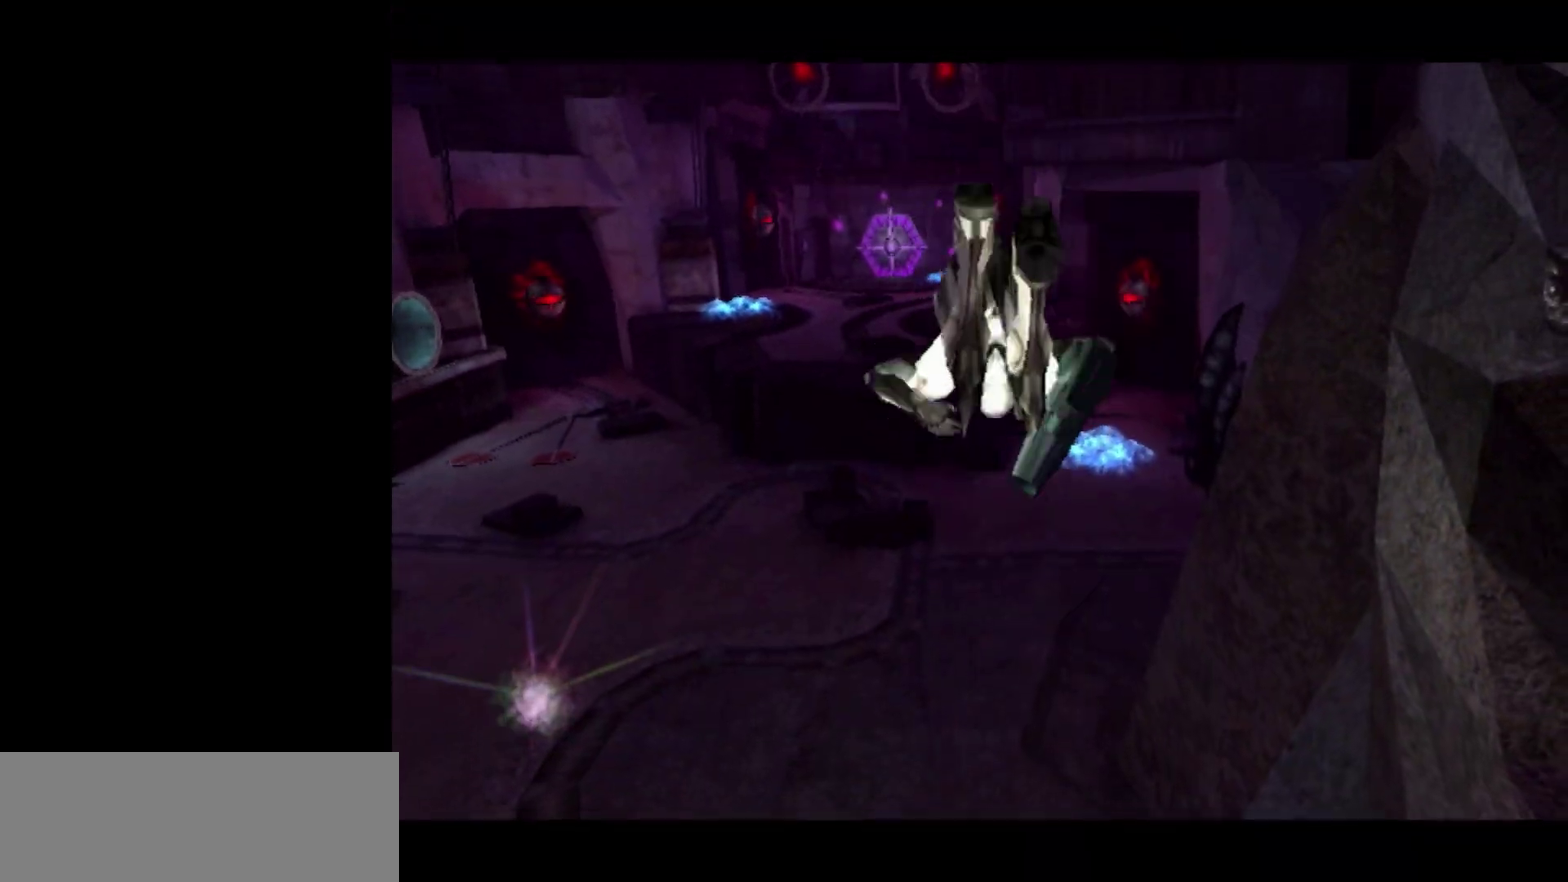
{"buttons": [], "left_stick": "up-left", "events": [[50, "CROSS", "down"], [284, "CROSS", "up"]]}
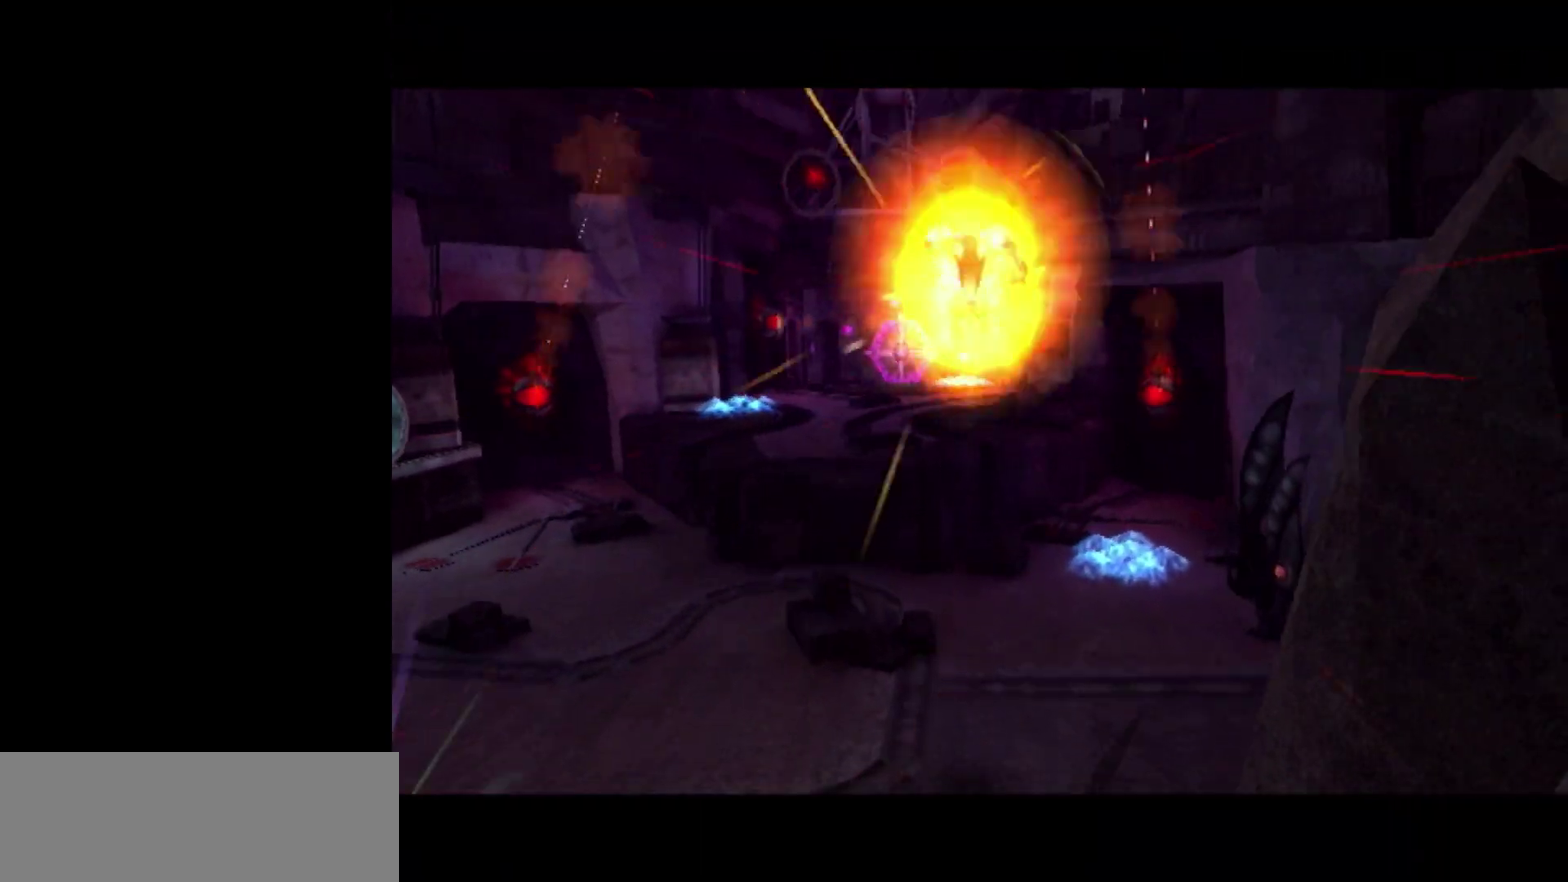
{"buttons": [], "left_stick": "up-left", "events": [[234, "CROSS", "down"], [450, "CROSS", "up"]]}
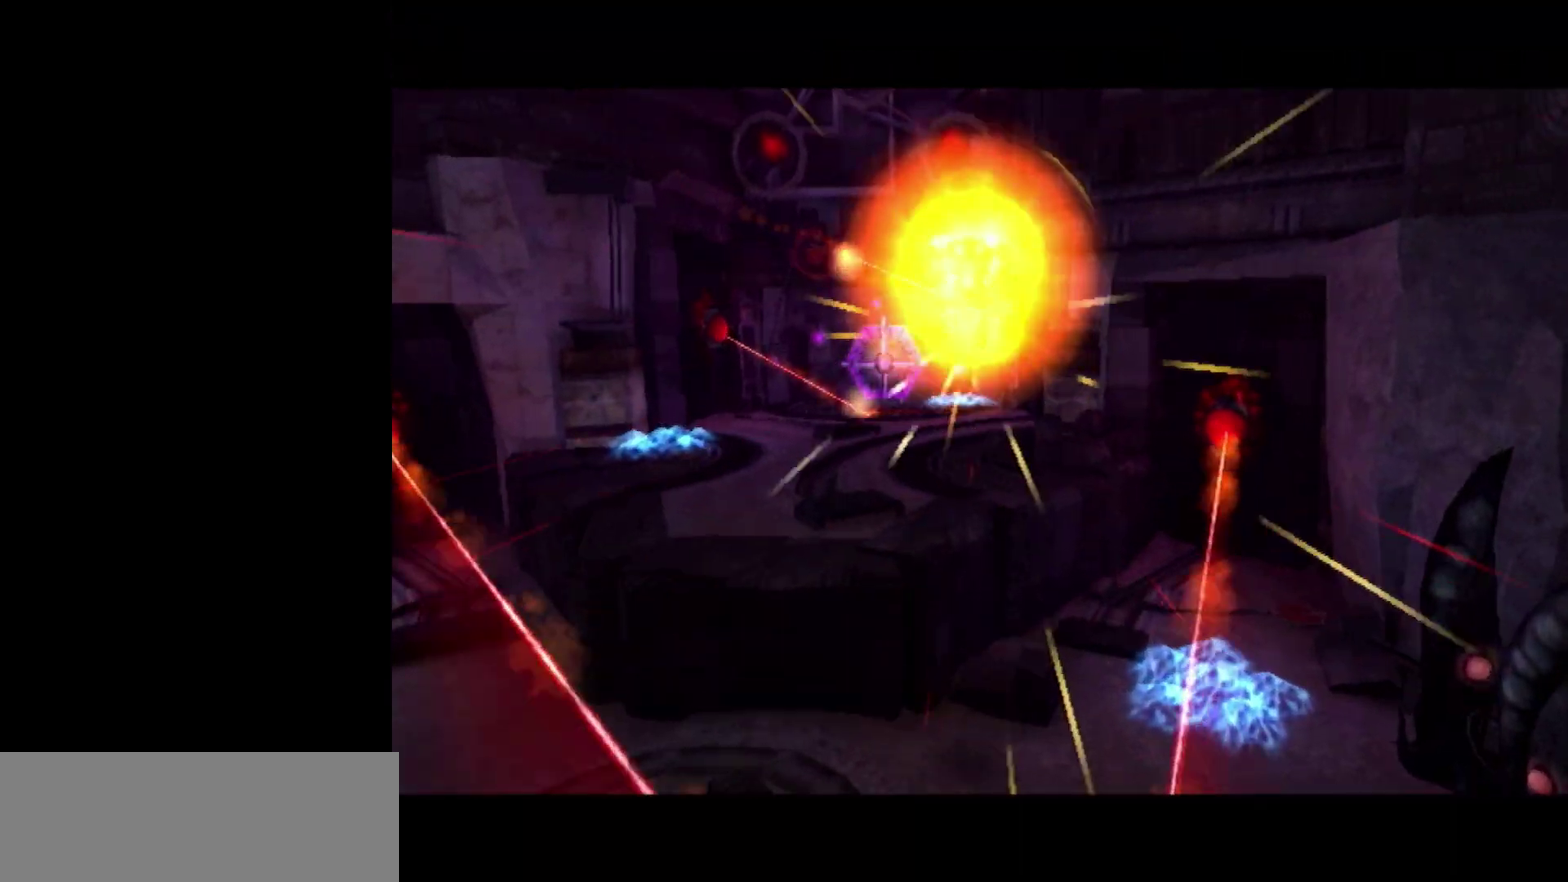
{"buttons": [], "left_stick": "up", "events": [[284, "left_stick", "up"], [400, "left_stick", "up-right"], [484, "left_stick", "up"]]}